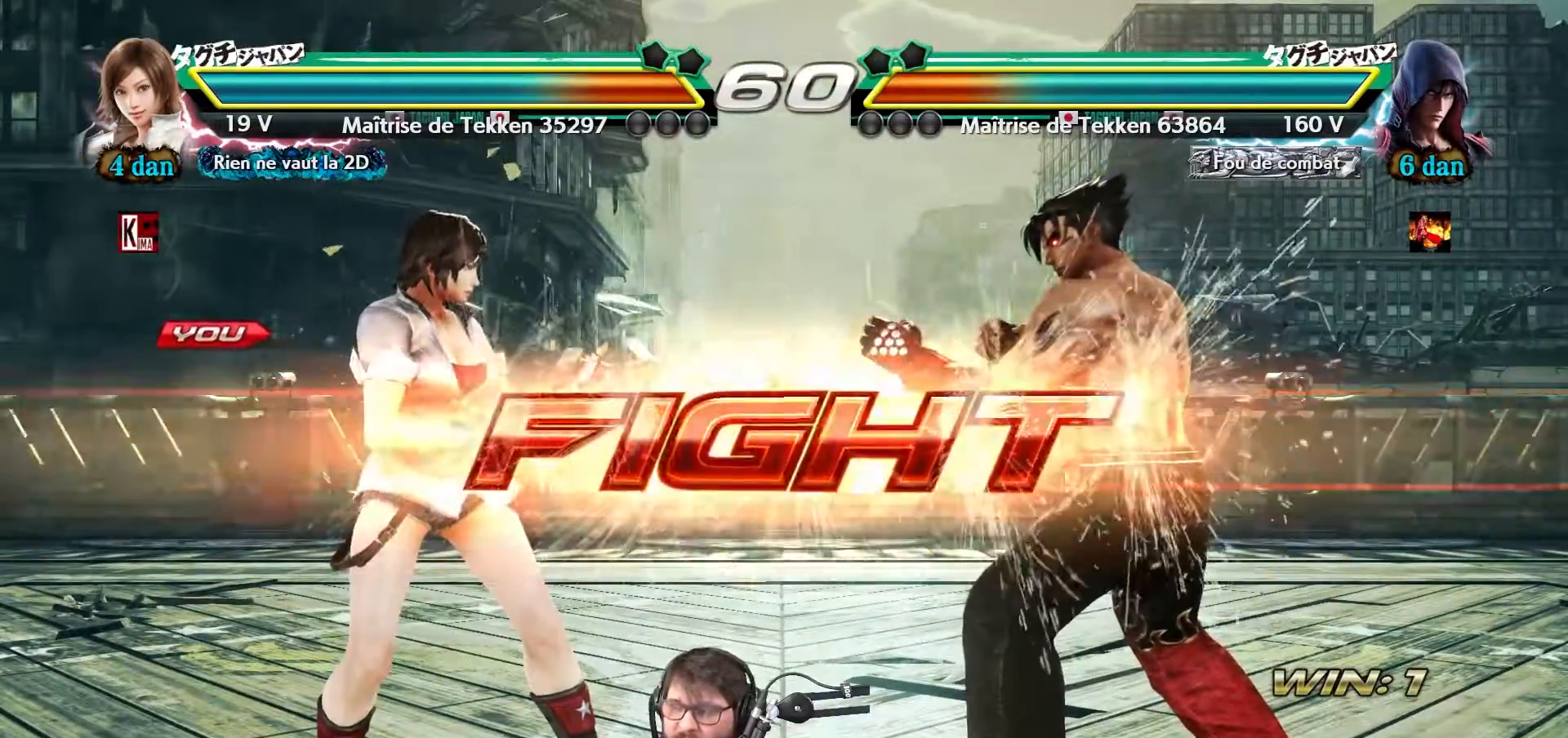
Gameplay with a controller (arcade stick); each line is a JSON object with the inputs held at the frame after it. "events" lists button and stick changes between this image and that frame as [ms after this image, input, new state], when the widget could be followed in between. Not read: L3 R3.
{"buttons": [], "left_stick": "center", "events": [[233, "left_stick", "down-left"], [250, "SQUARE", "down"], [333, "SQUARE", "up"], [433, "TRIANGLE", "down"], [450, "left_stick", "center"], [500, "TRIANGLE", "up"]]}
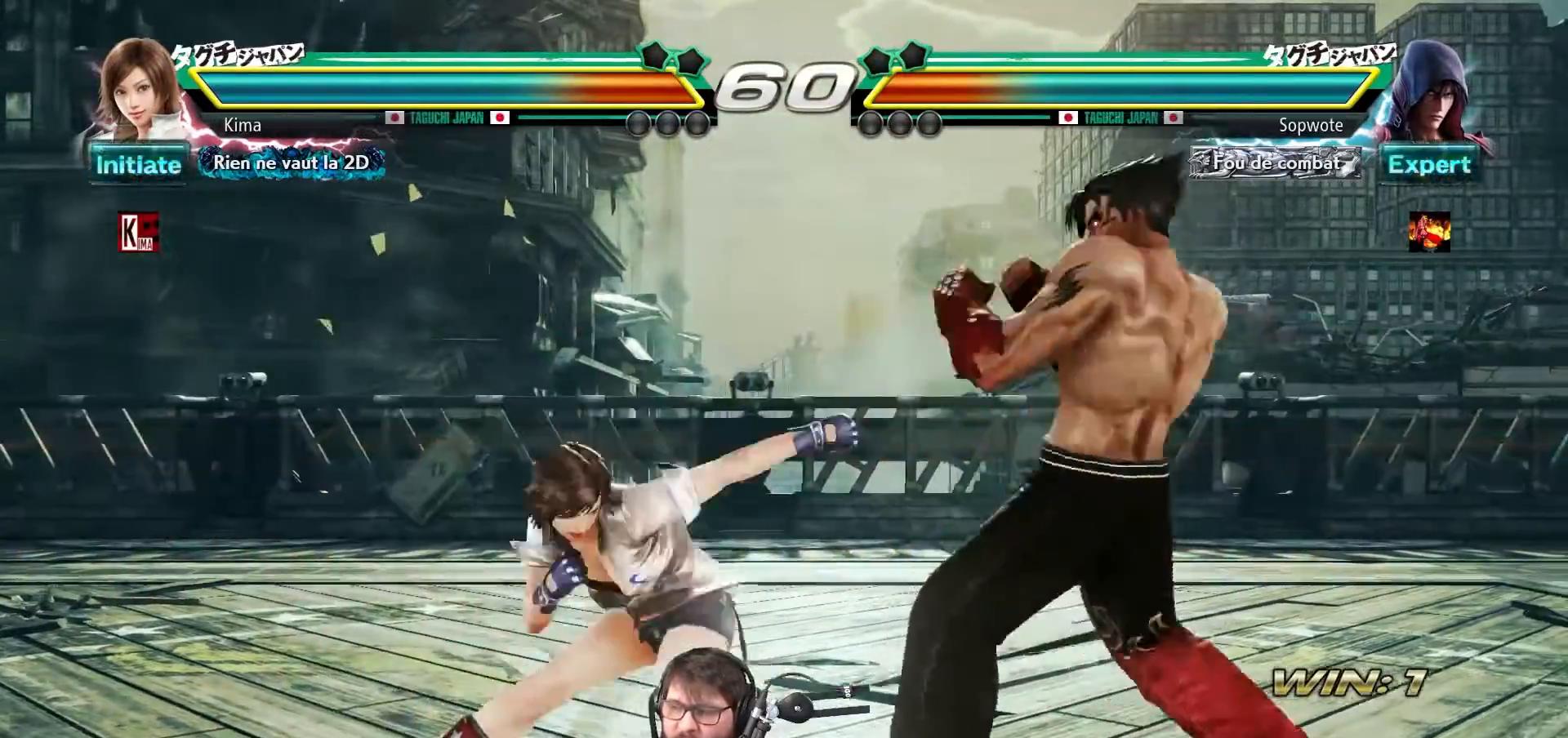
{"buttons": [], "left_stick": "center", "events": []}
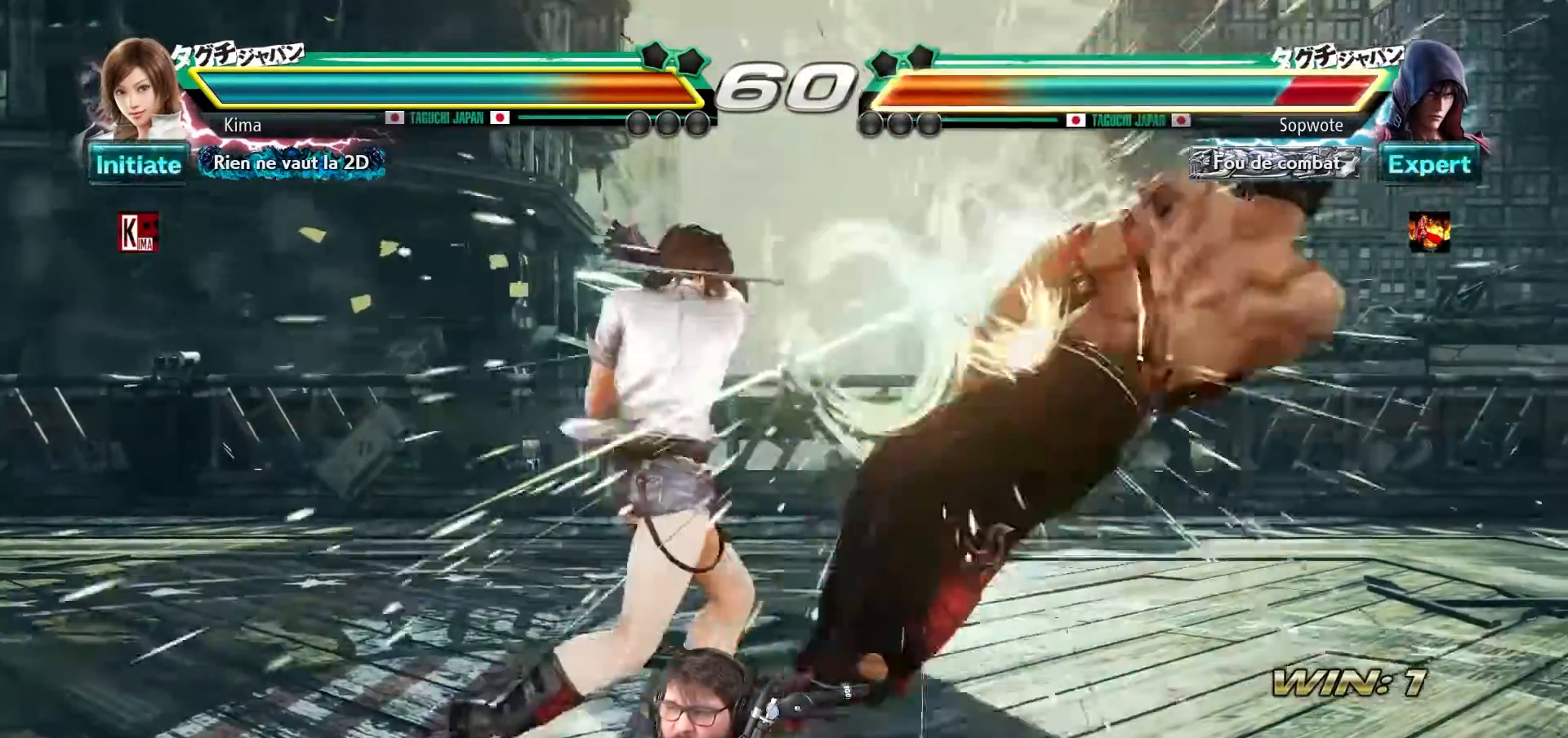
{"buttons": [], "left_stick": "center", "events": [[433, "left_stick", "right"], [483, "left_stick", "center"]]}
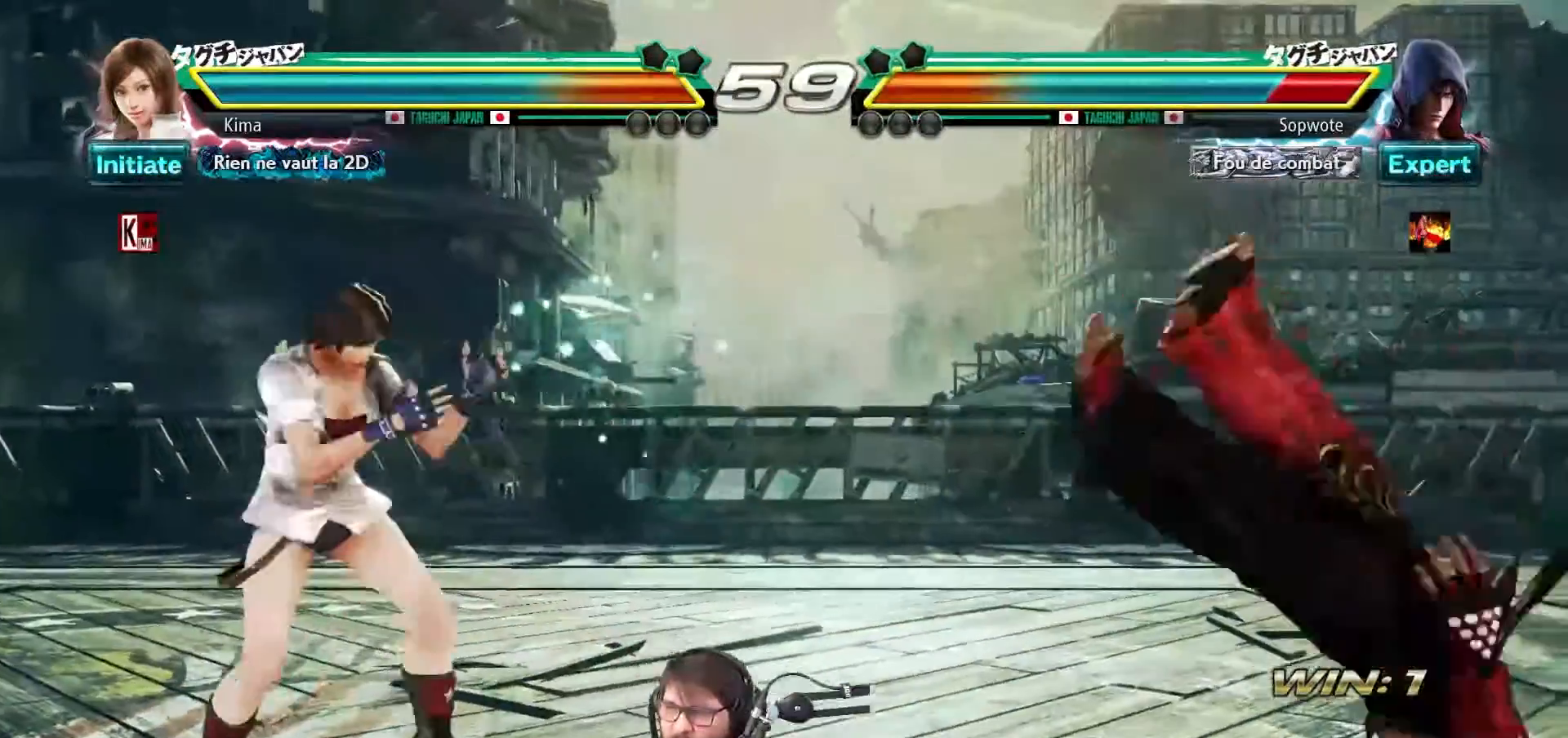
{"buttons": [], "left_stick": "center", "events": [[50, "left_stick", "right"], [267, "CROSS", "down"], [267, "left_stick", "center"], [383, "CROSS", "up"]]}
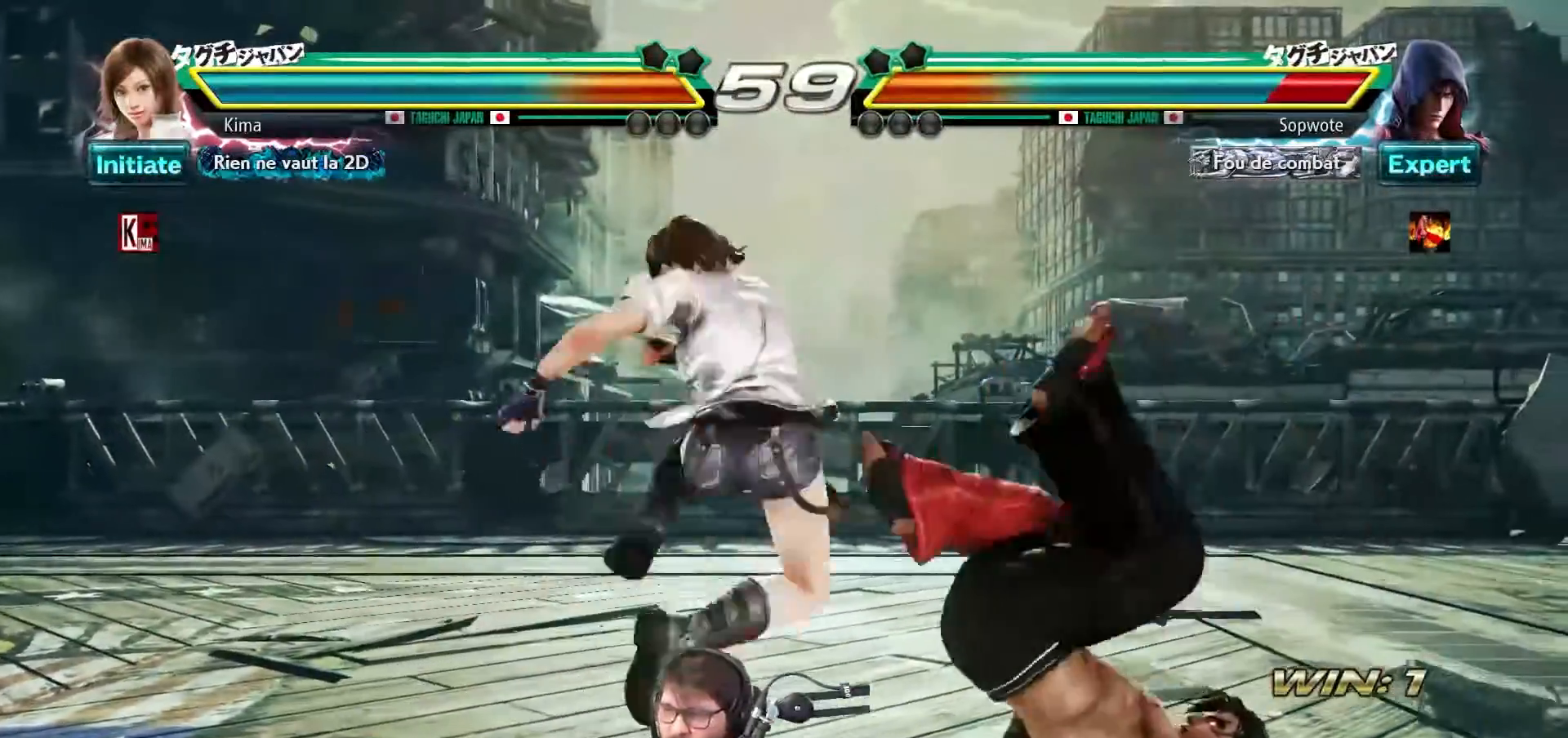
{"buttons": [], "left_stick": "center", "events": []}
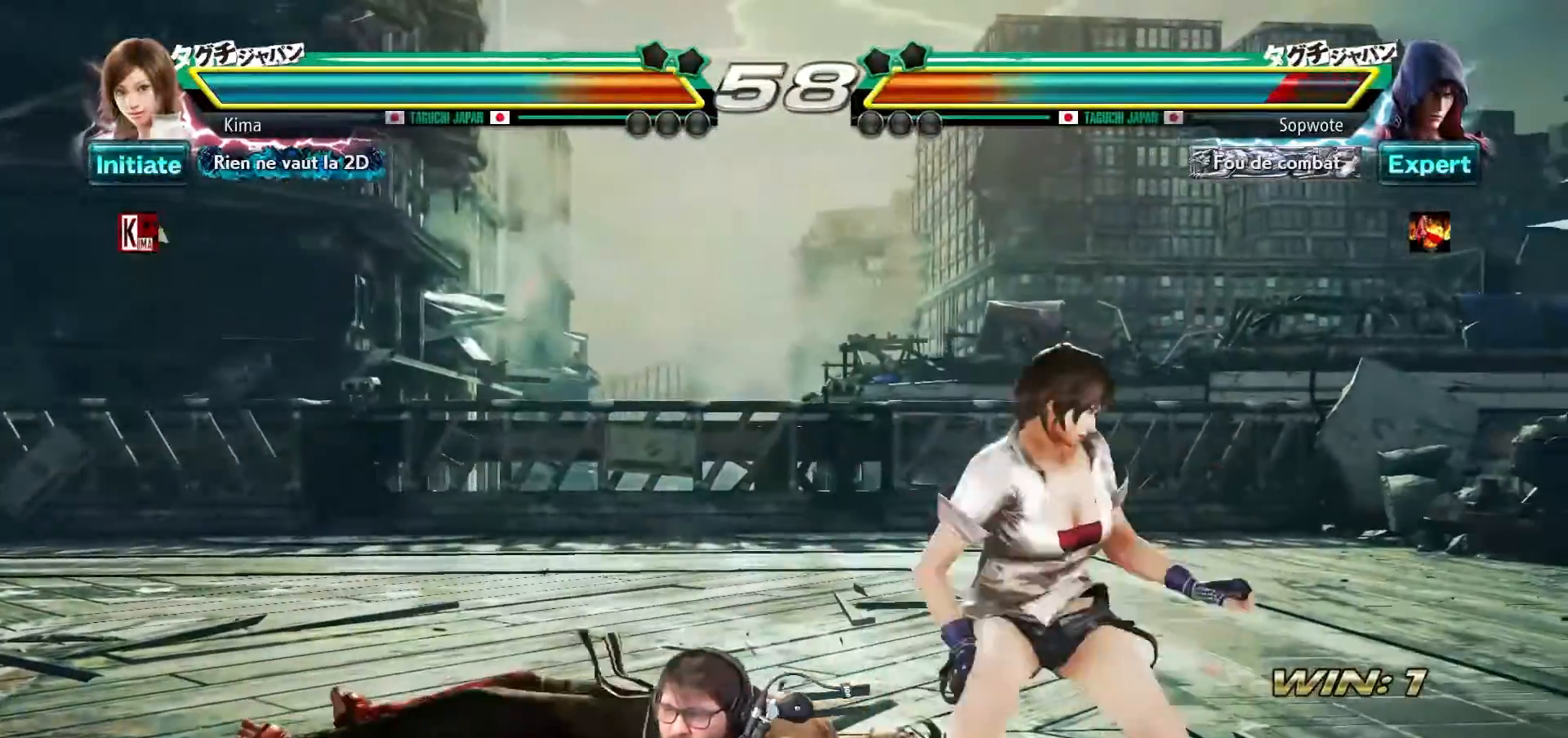
{"buttons": [], "left_stick": "left", "events": [[150, "left_stick", "left"], [283, "left_stick", "center"], [350, "left_stick", "left"]]}
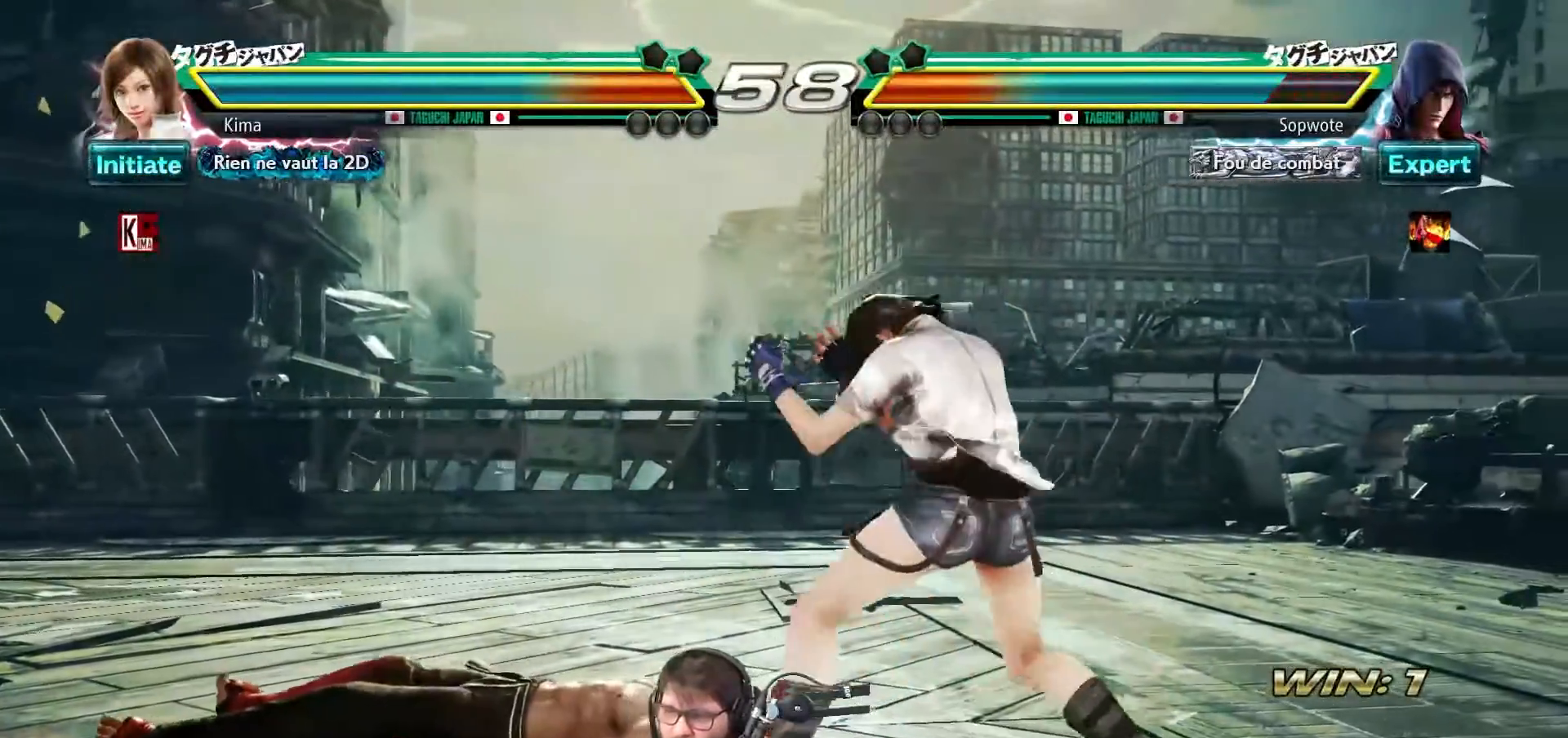
{"buttons": [], "left_stick": "right", "events": [[150, "left_stick", "center"], [367, "left_stick", "right"]]}
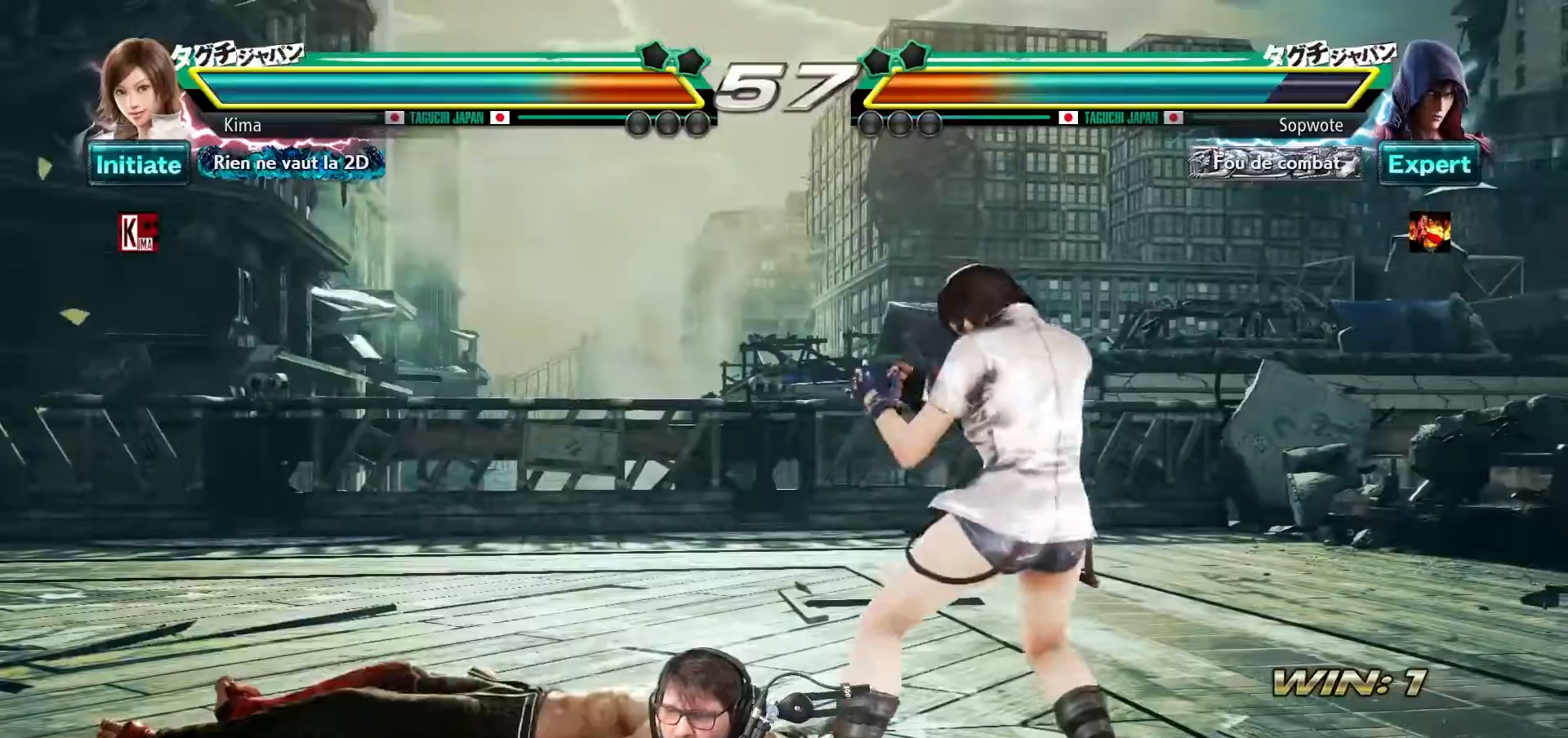
{"buttons": [], "left_stick": "left", "events": [[433, "left_stick", "center"], [483, "left_stick", "left"]]}
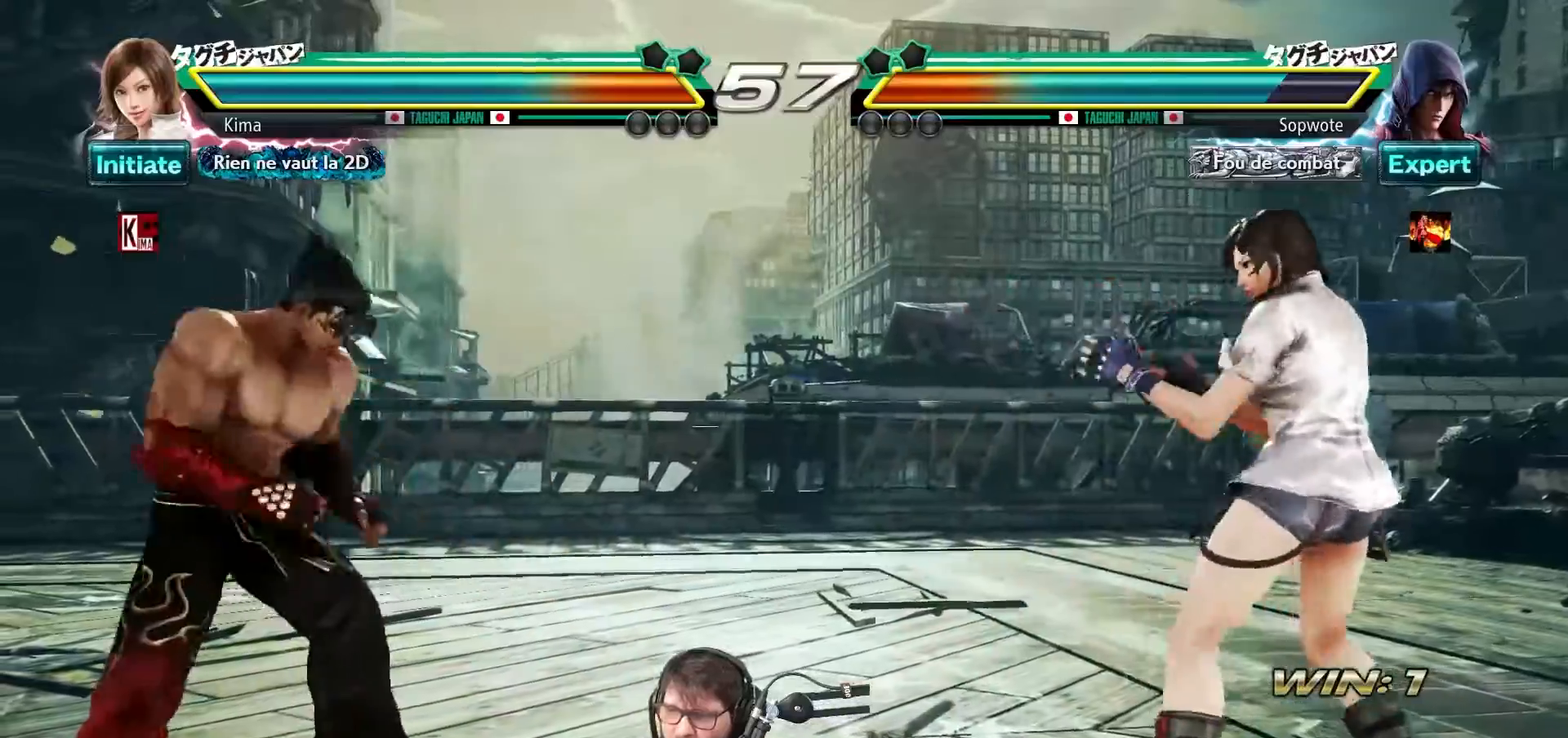
{"buttons": [], "left_stick": "center", "events": [[33, "left_stick", "center"], [100, "left_stick", "left"], [267, "left_stick", "down-right"], [300, "SQUARE", "down"], [400, "SQUARE", "up"], [433, "left_stick", "center"]]}
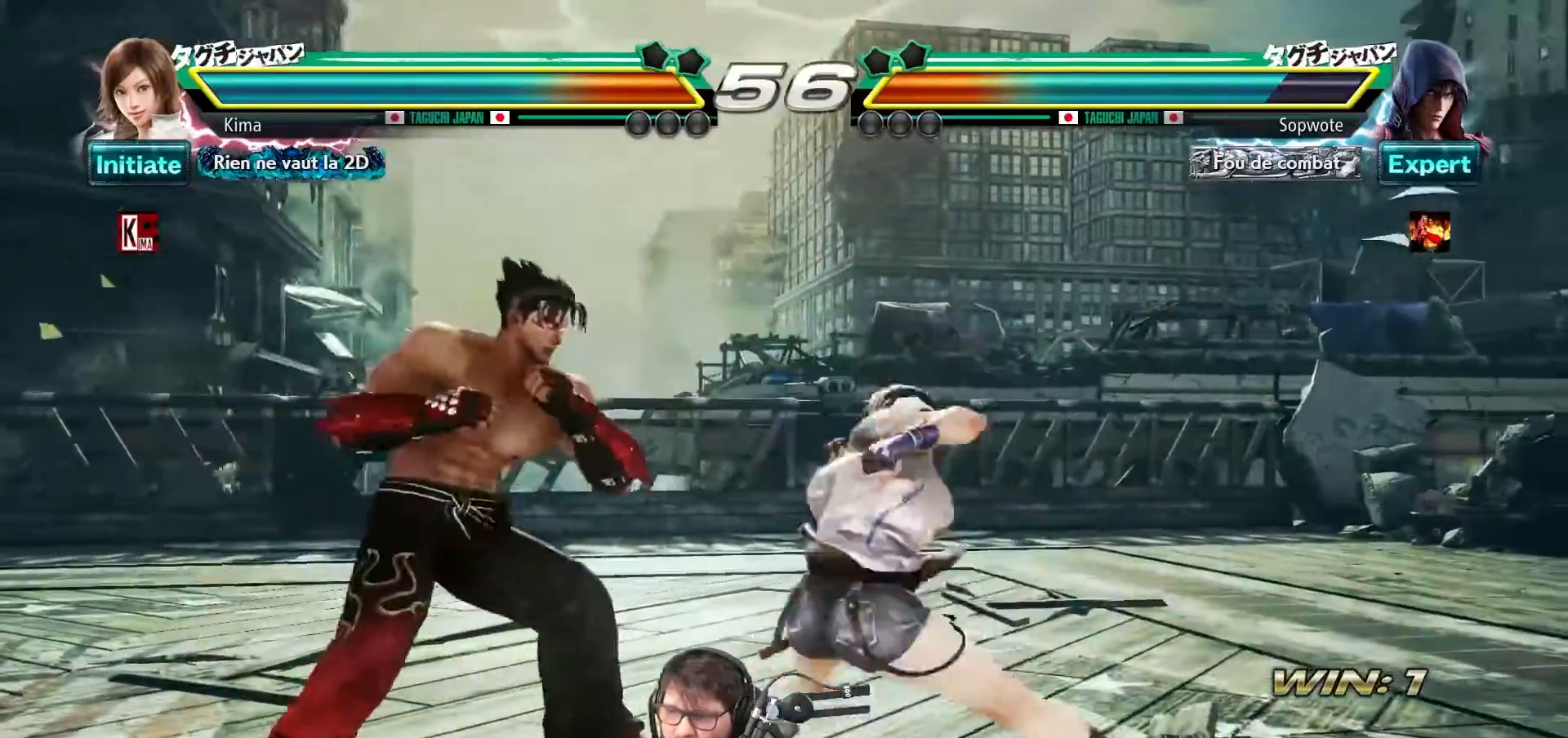
{"buttons": [], "left_stick": "right", "events": [[433, "left_stick", "right"]]}
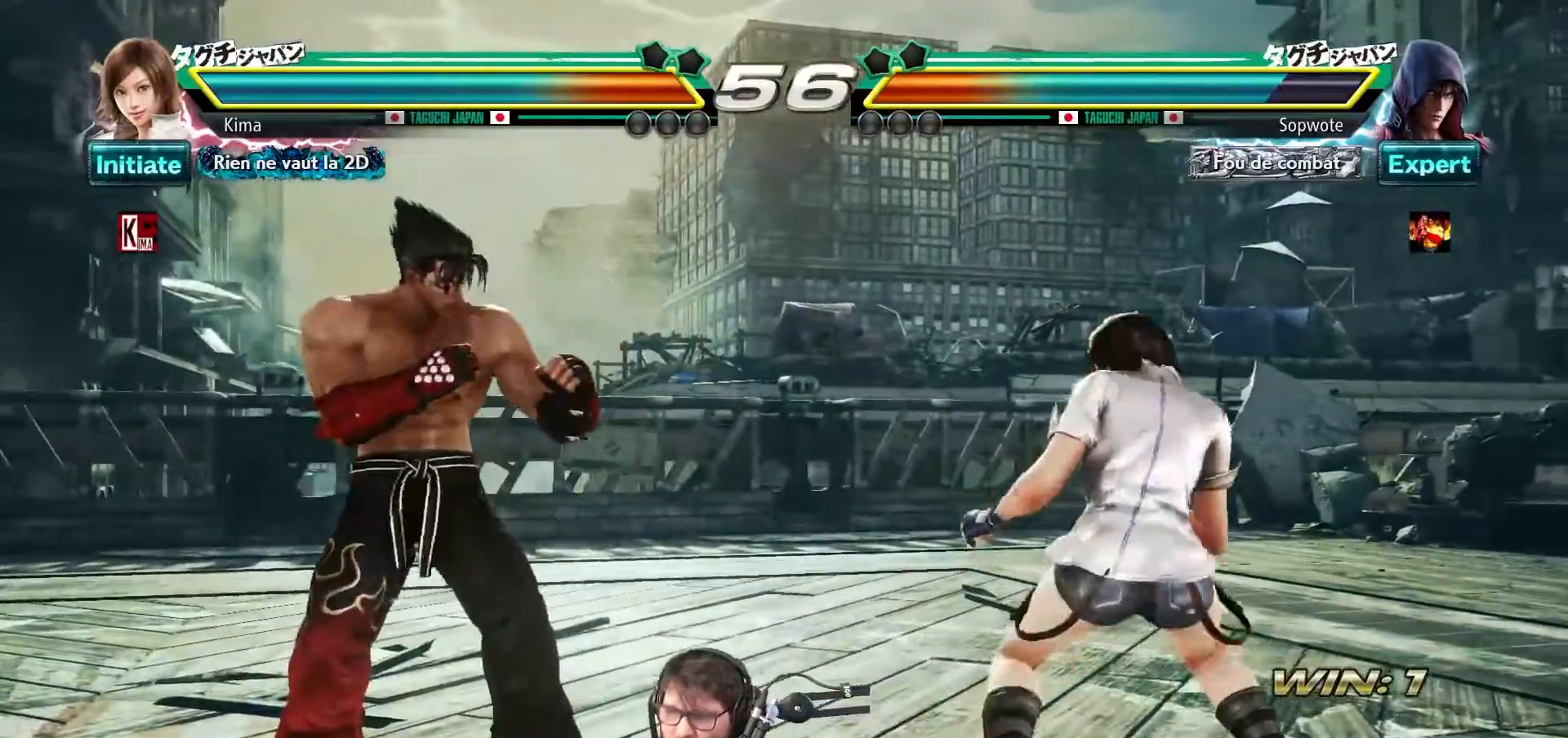
{"buttons": [], "left_stick": "right", "events": []}
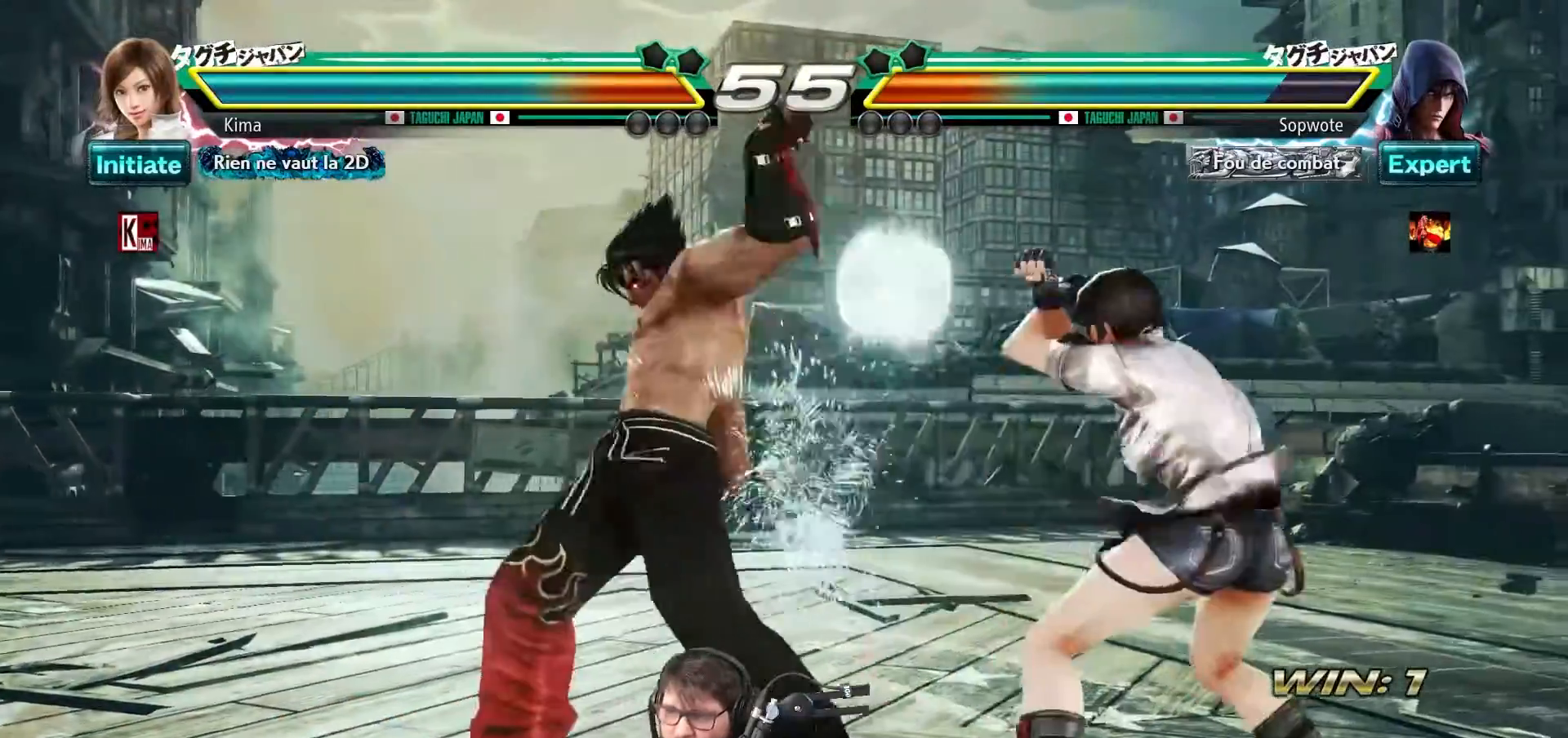
{"buttons": [], "left_stick": "center", "events": [[300, "left_stick", "center"], [350, "CROSS", "down"], [417, "CIRCLE", "down"], [433, "CROSS", "up"], [467, "CIRCLE", "up"]]}
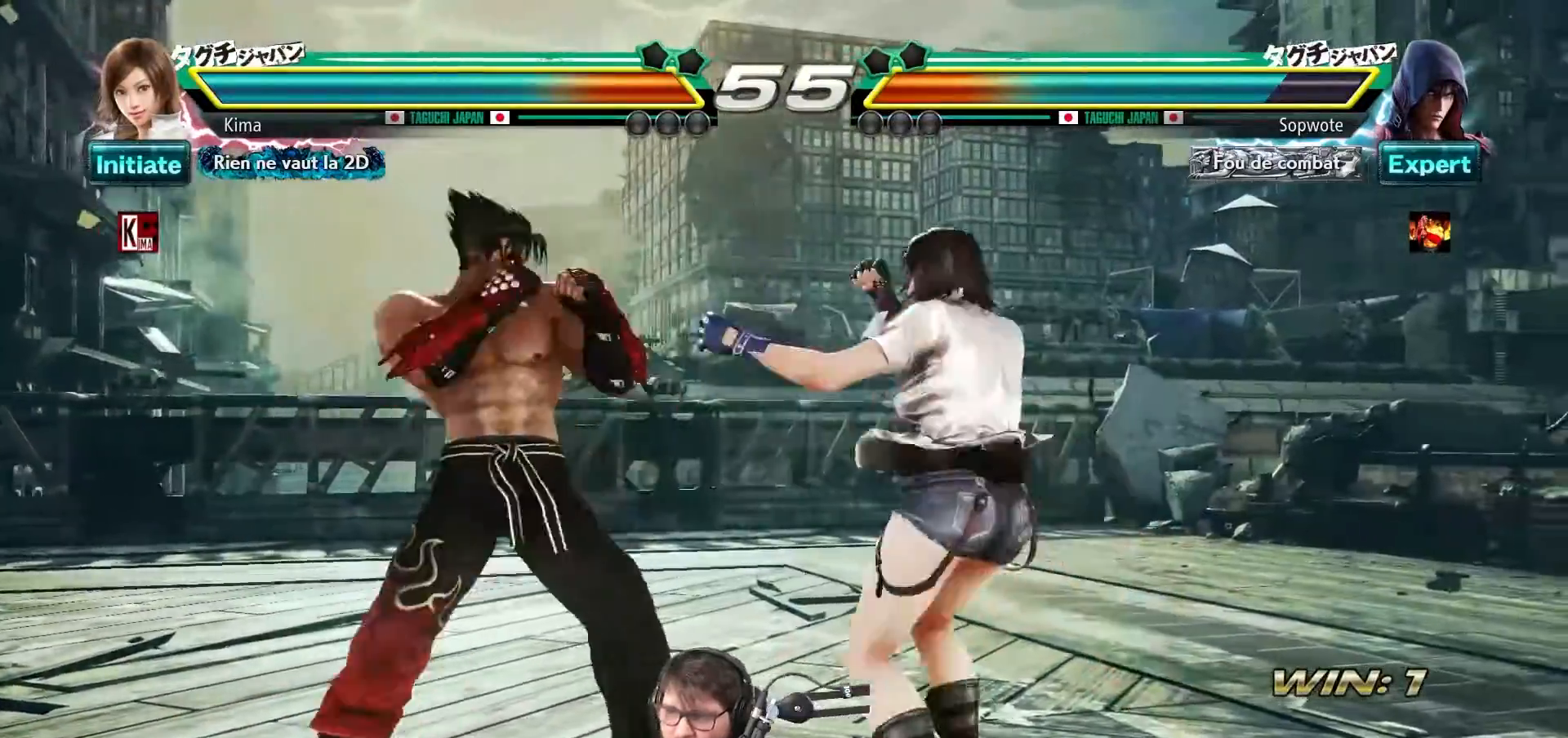
{"buttons": [], "left_stick": "center", "events": []}
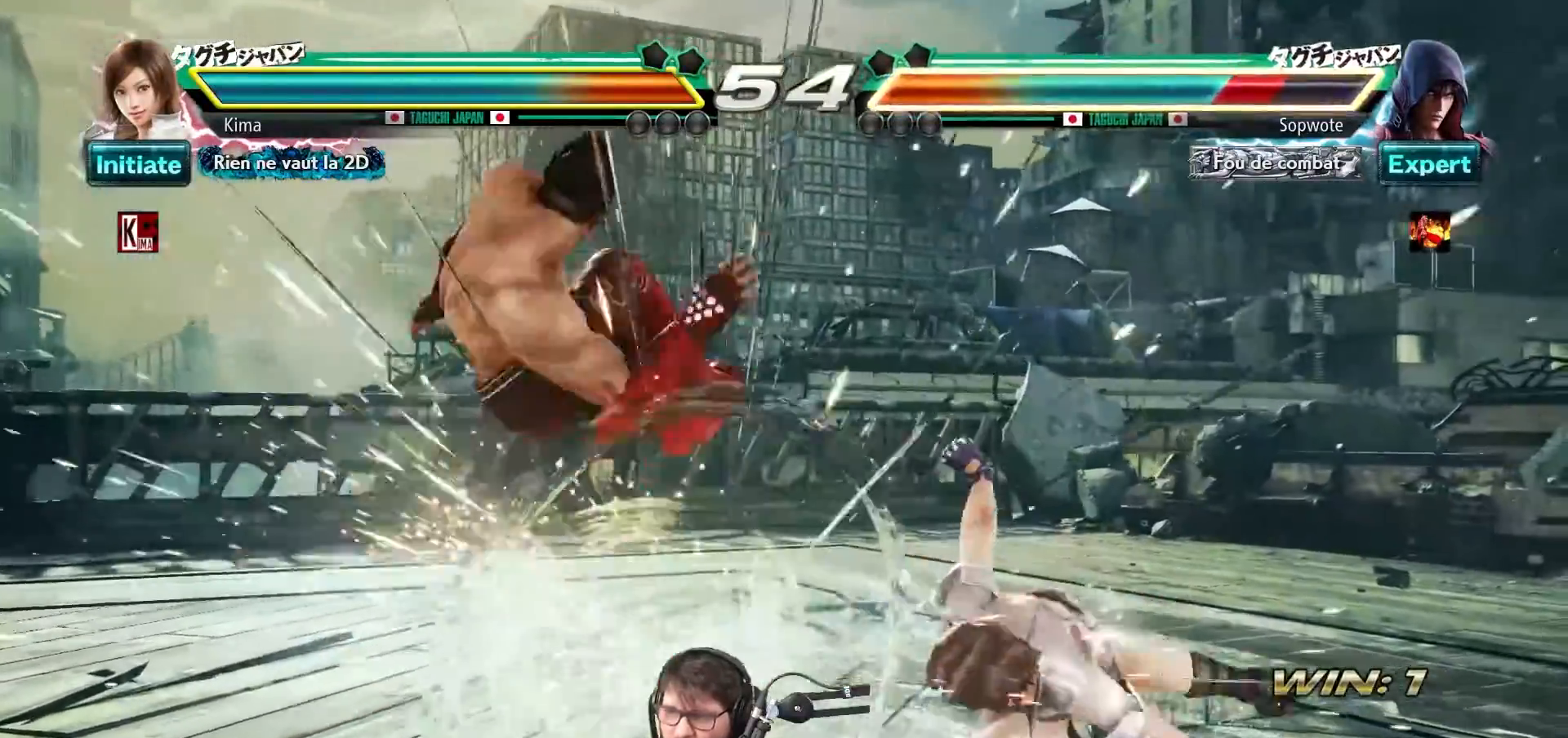
{"buttons": [], "left_stick": "center", "events": [[383, "SQUARE", "down"], [500, "SQUARE", "up"]]}
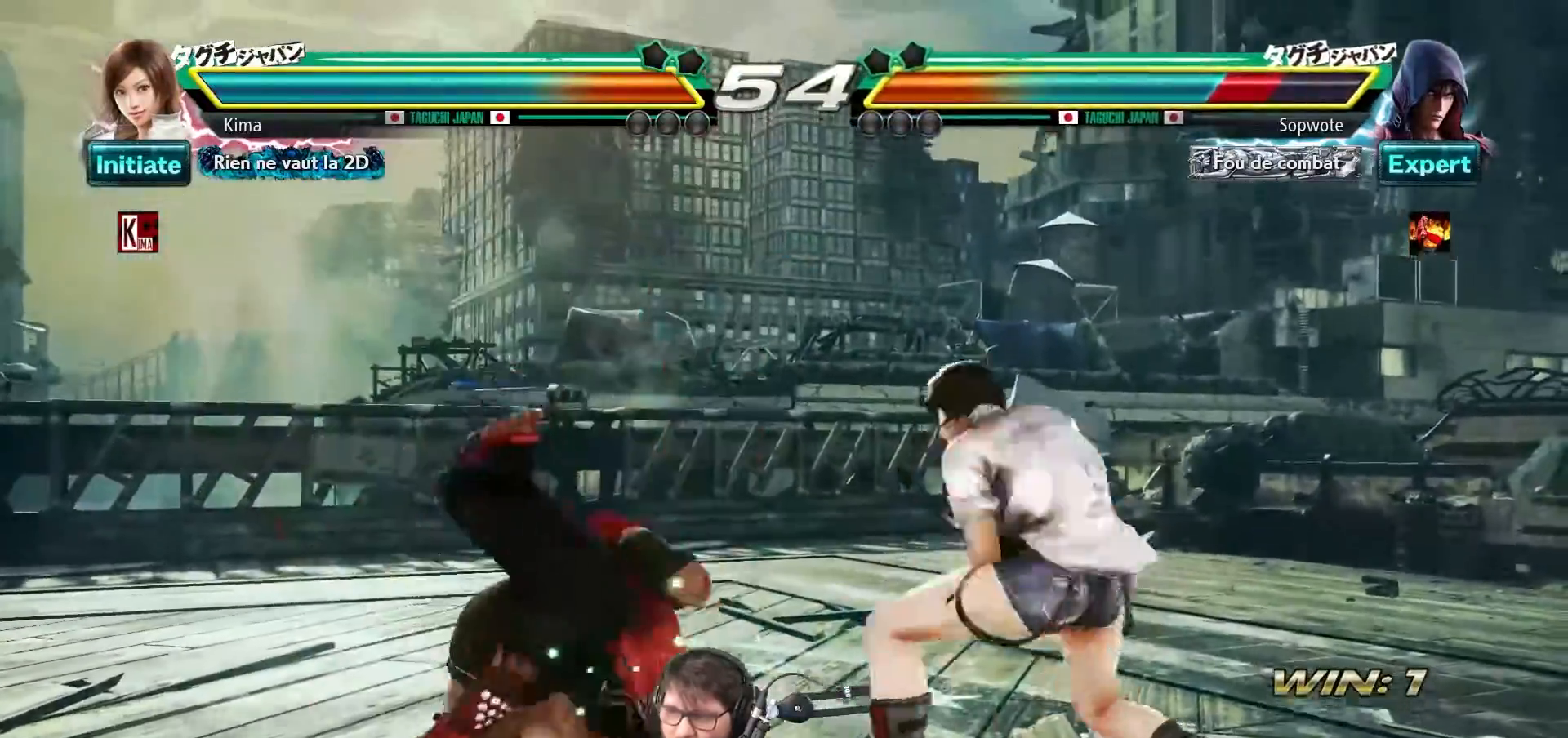
{"buttons": [], "left_stick": "center", "events": []}
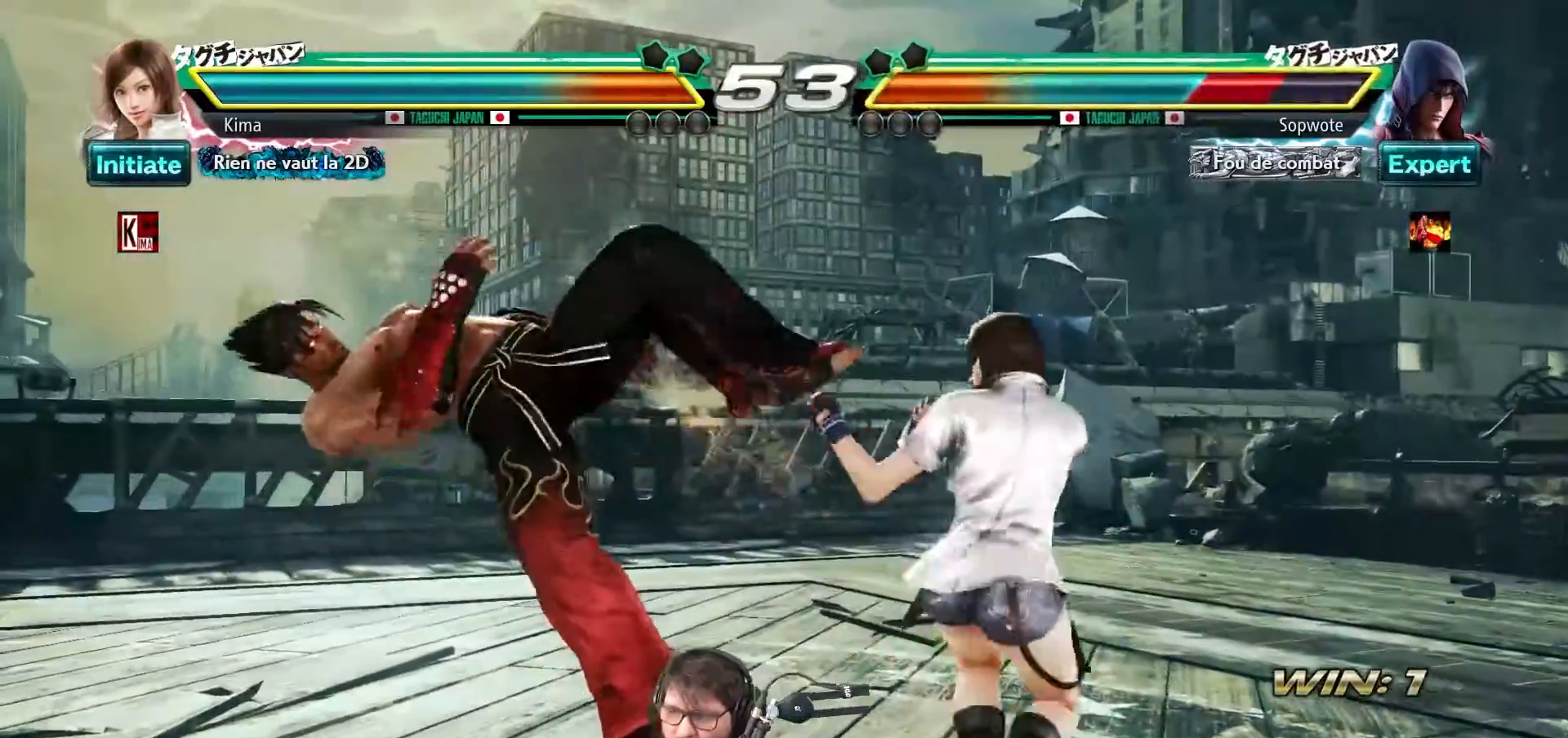
{"buttons": [], "left_stick": "center", "events": [[67, "CIRCLE", "down"], [83, "SQUARE", "down"], [150, "CIRCLE", "up"], [150, "SQUARE", "up"]]}
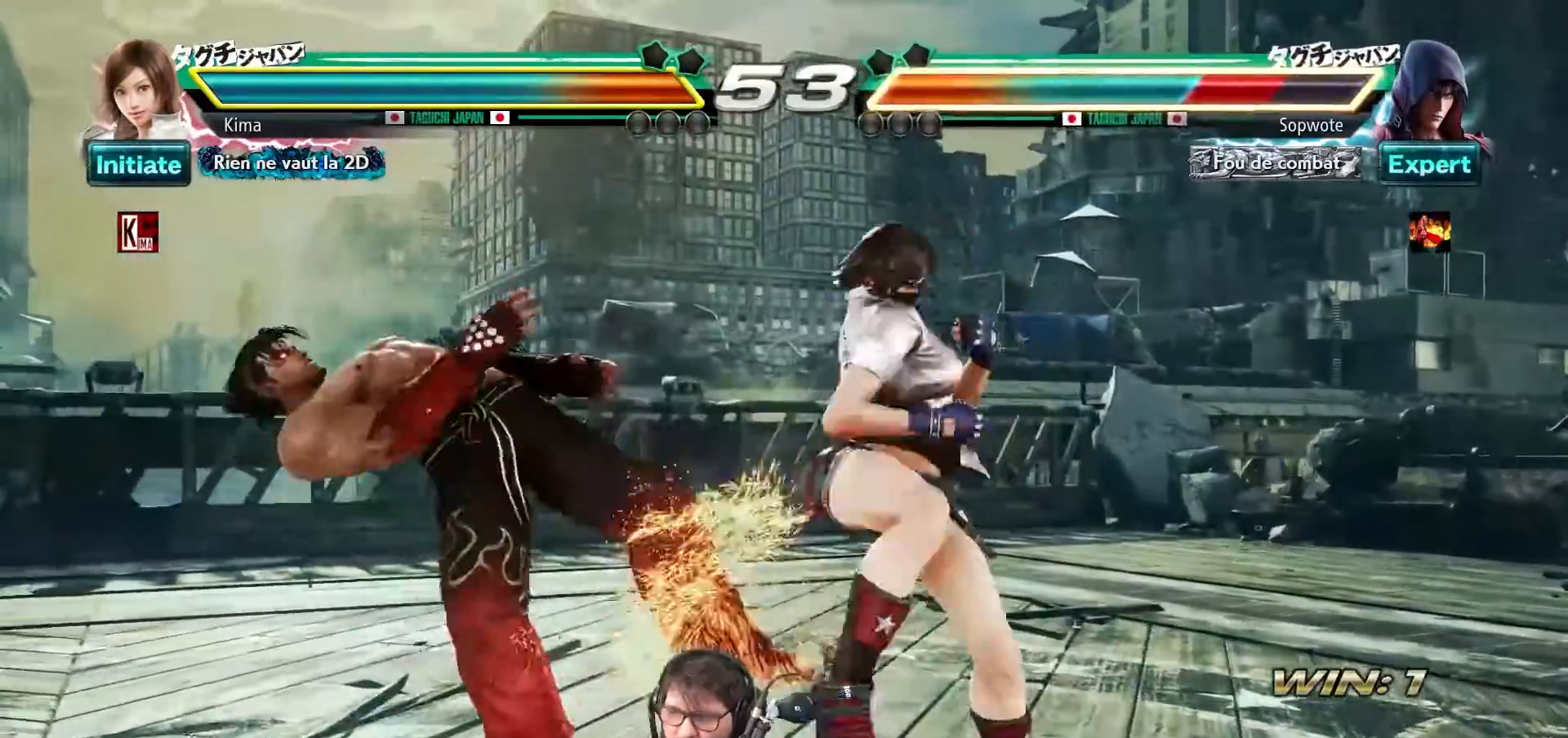
{"buttons": ["TRIANGLE"], "left_stick": "center", "events": [[467, "TRIANGLE", "down"]]}
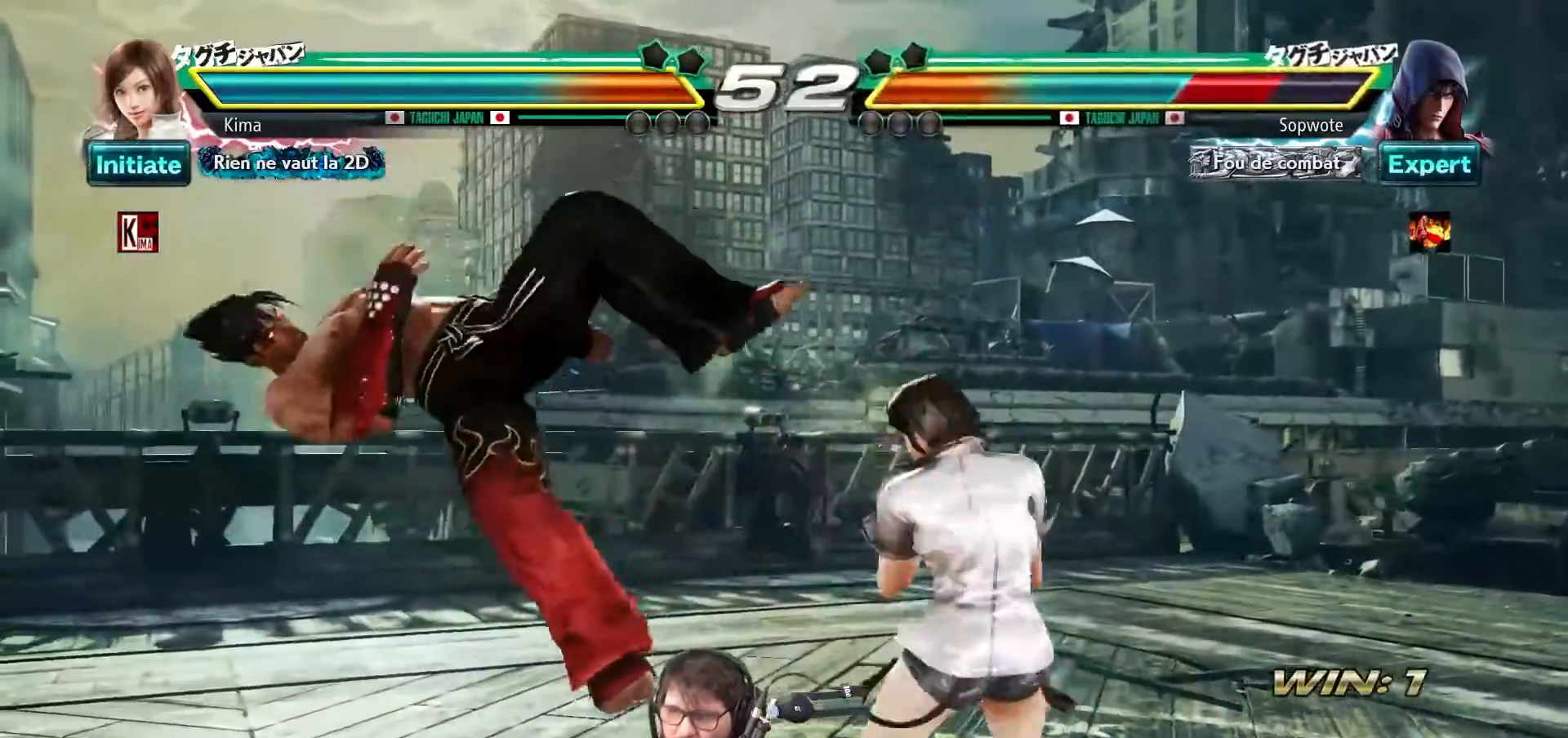
{"buttons": ["SQUARE", "TRIANGLE"], "left_stick": "center", "events": [[33, "TRIANGLE", "up"], [100, "SQUARE", "down"], [167, "SQUARE", "up"], [217, "SQUARE", "down"], [233, "TRIANGLE", "down"], [283, "SQUARE", "up"], [283, "TRIANGLE", "up"], [350, "SQUARE", "down"], [350, "TRIANGLE", "down"], [400, "SQUARE", "up"], [400, "TRIANGLE", "up"], [467, "SQUARE", "down"], [467, "TRIANGLE", "down"]]}
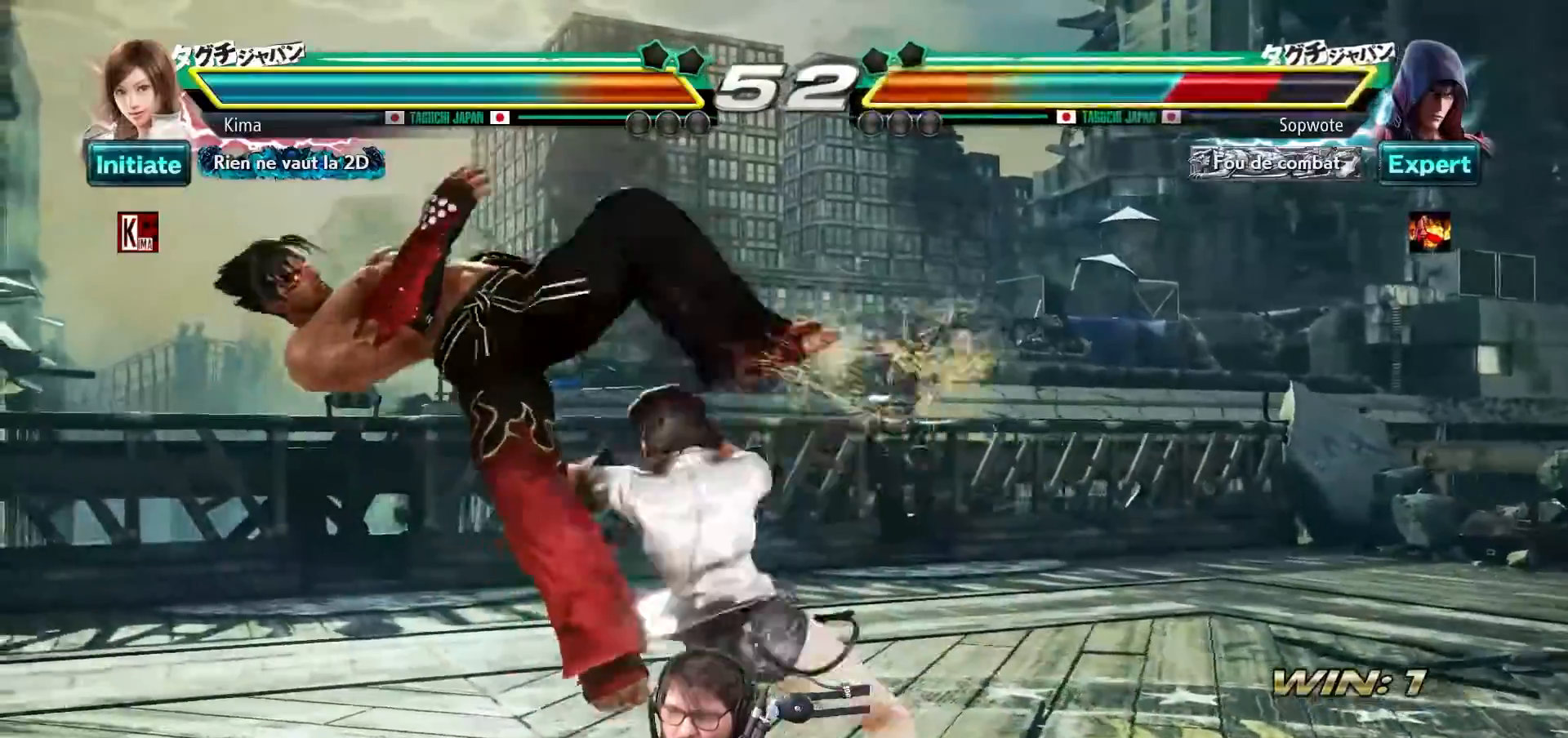
{"buttons": [], "left_stick": "center", "events": [[17, "SQUARE", "up"], [17, "TRIANGLE", "up"], [83, "SQUARE", "down"], [83, "TRIANGLE", "down"], [150, "SQUARE", "up"], [150, "TRIANGLE", "up"], [200, "SQUARE", "down"], [200, "TRIANGLE", "down"], [283, "SQUARE", "up"], [283, "TRIANGLE", "up"]]}
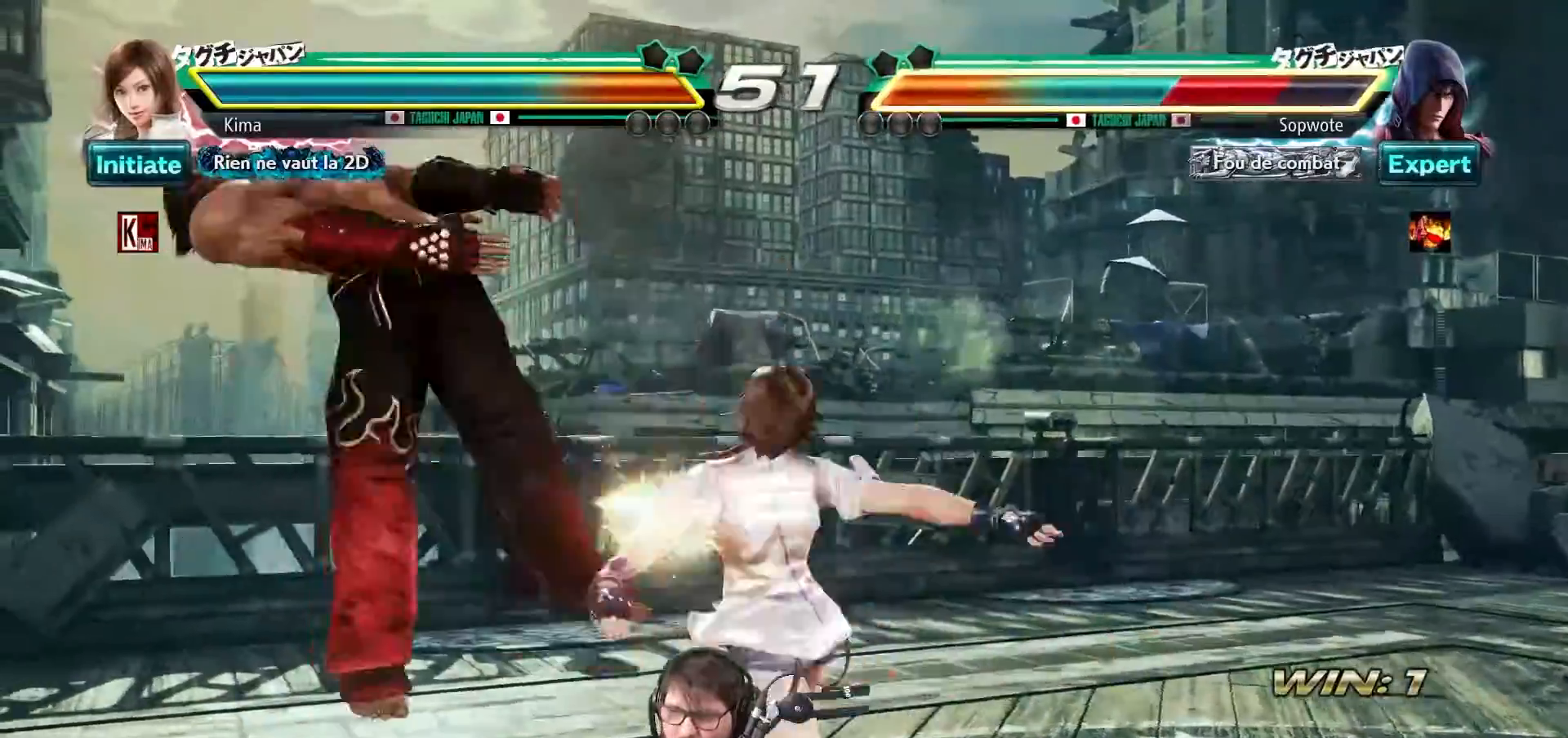
{"buttons": [], "left_stick": "left", "events": [[500, "left_stick", "left"]]}
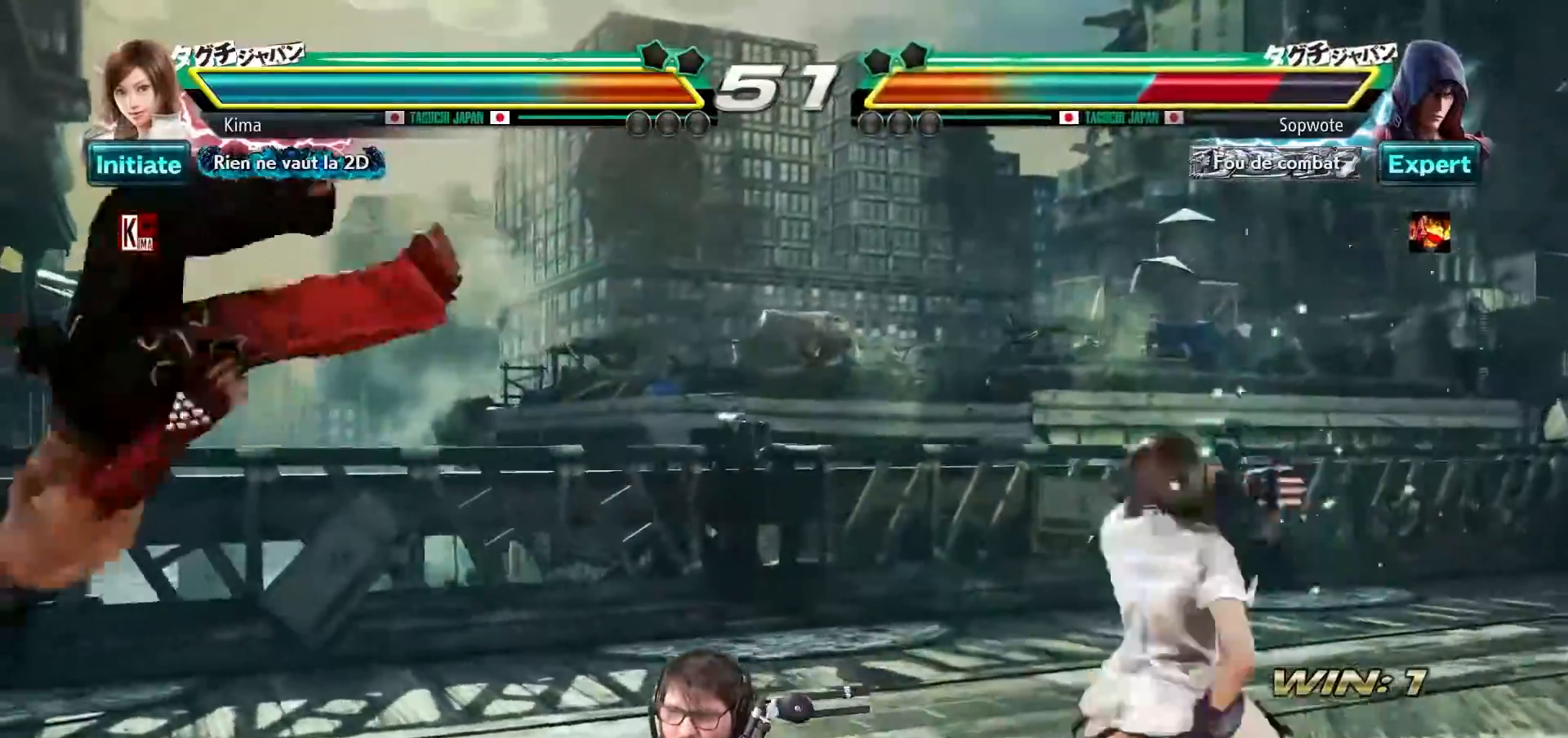
{"buttons": [], "left_stick": "left", "events": [[67, "left_stick", "center"], [150, "left_stick", "left"], [367, "TRIANGLE", "down"], [450, "TRIANGLE", "up"]]}
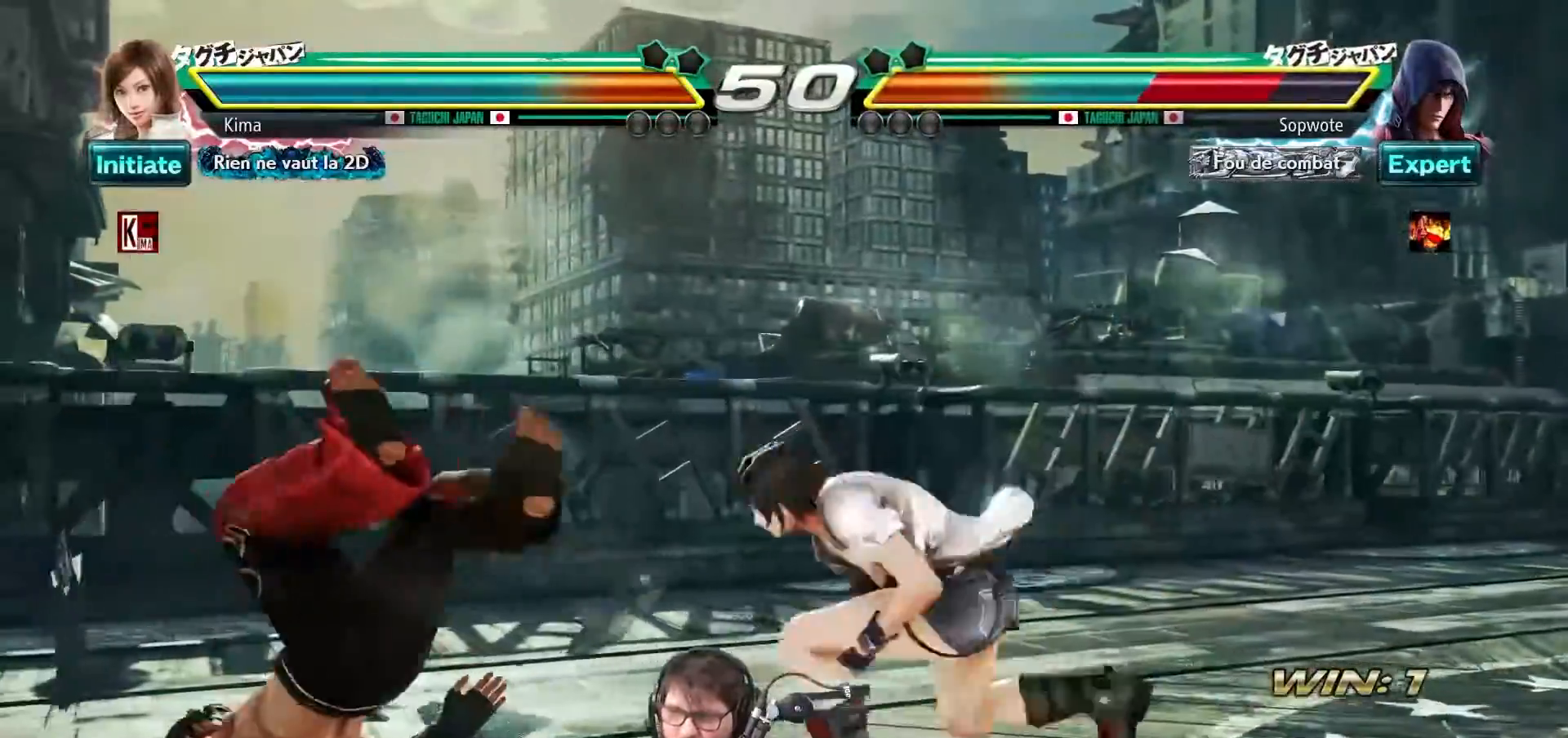
{"buttons": [], "left_stick": "center", "events": [[17, "left_stick", "center"], [33, "SQUARE", "down"], [133, "SQUARE", "up"]]}
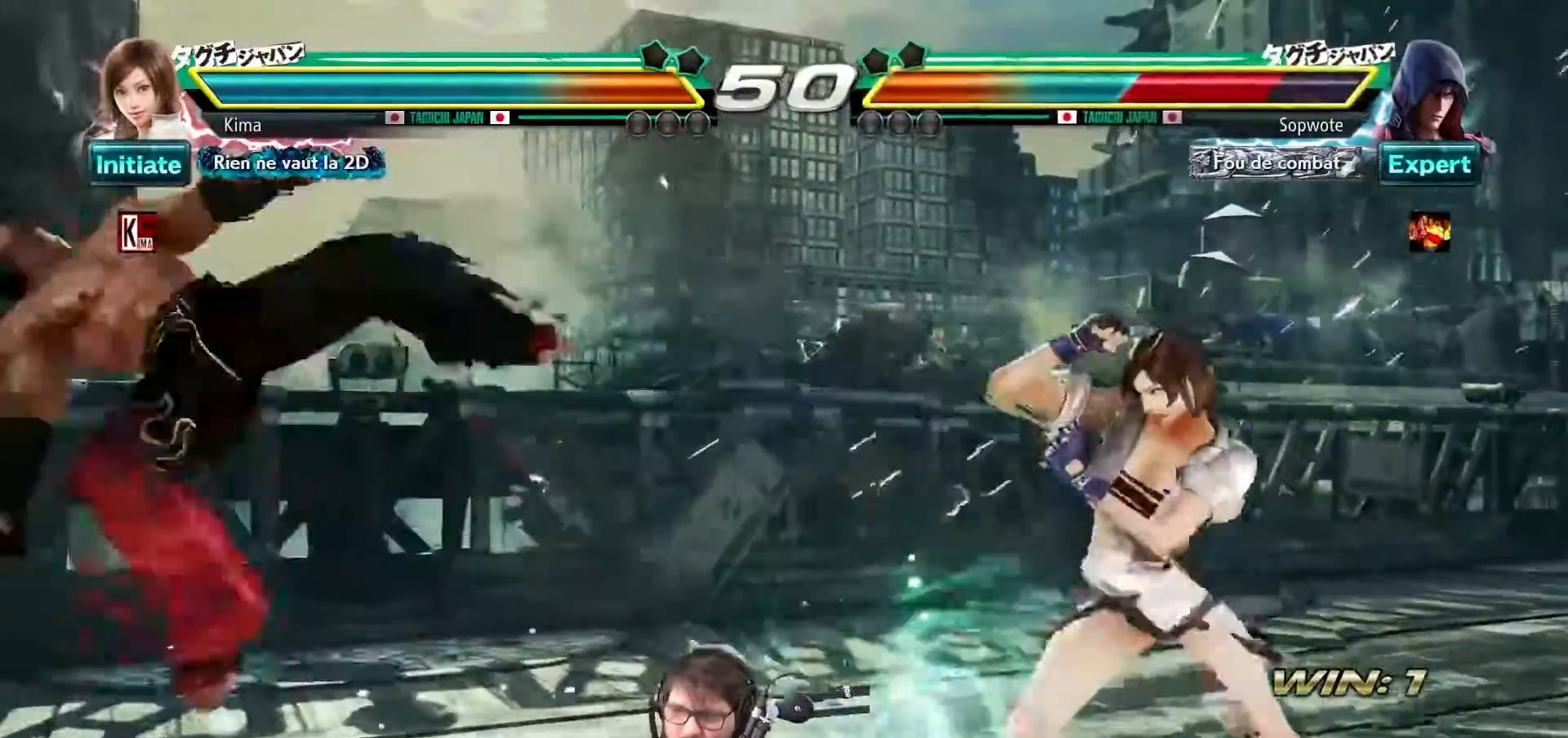
{"buttons": [], "left_stick": "left", "events": [[217, "left_stick", "left"], [300, "left_stick", "center"], [367, "left_stick", "left"]]}
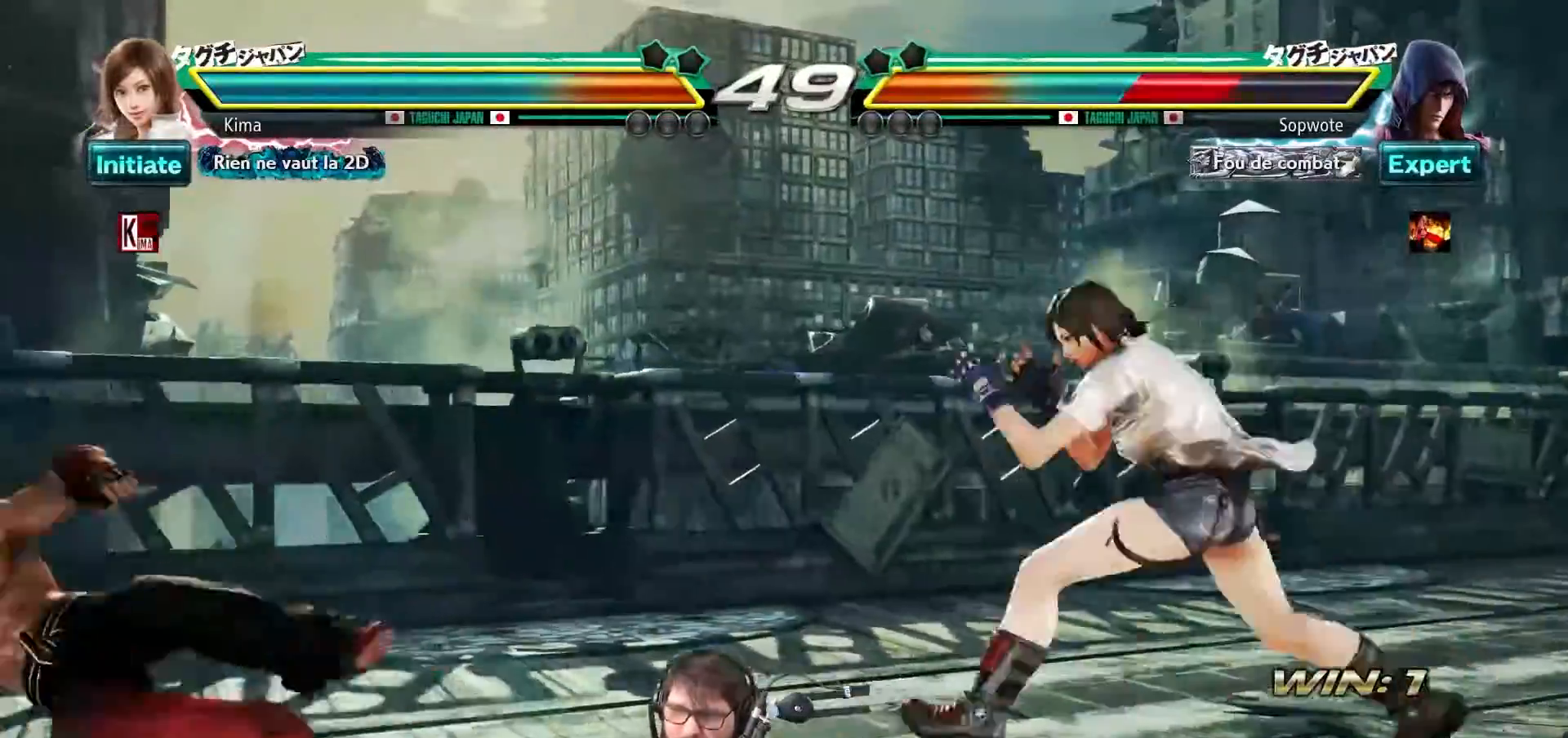
{"buttons": ["CROSS"], "left_stick": "down-right", "events": [[200, "left_stick", "center"], [283, "left_stick", "down"], [300, "CROSS", "down"], [350, "left_stick", "down-right"]]}
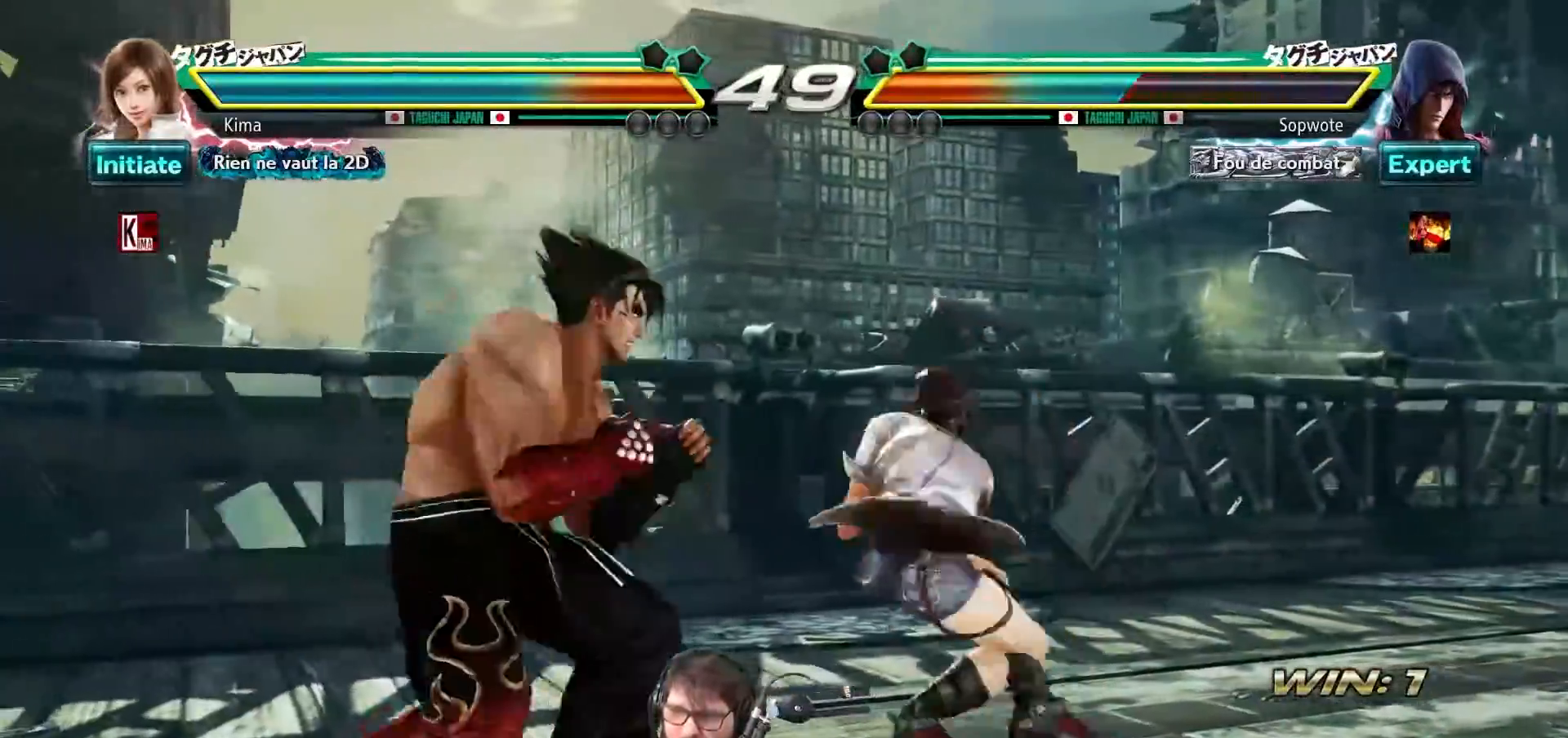
{"buttons": [], "left_stick": "right", "events": [[17, "CROSS", "up"], [250, "left_stick", "center"], [450, "left_stick", "right"]]}
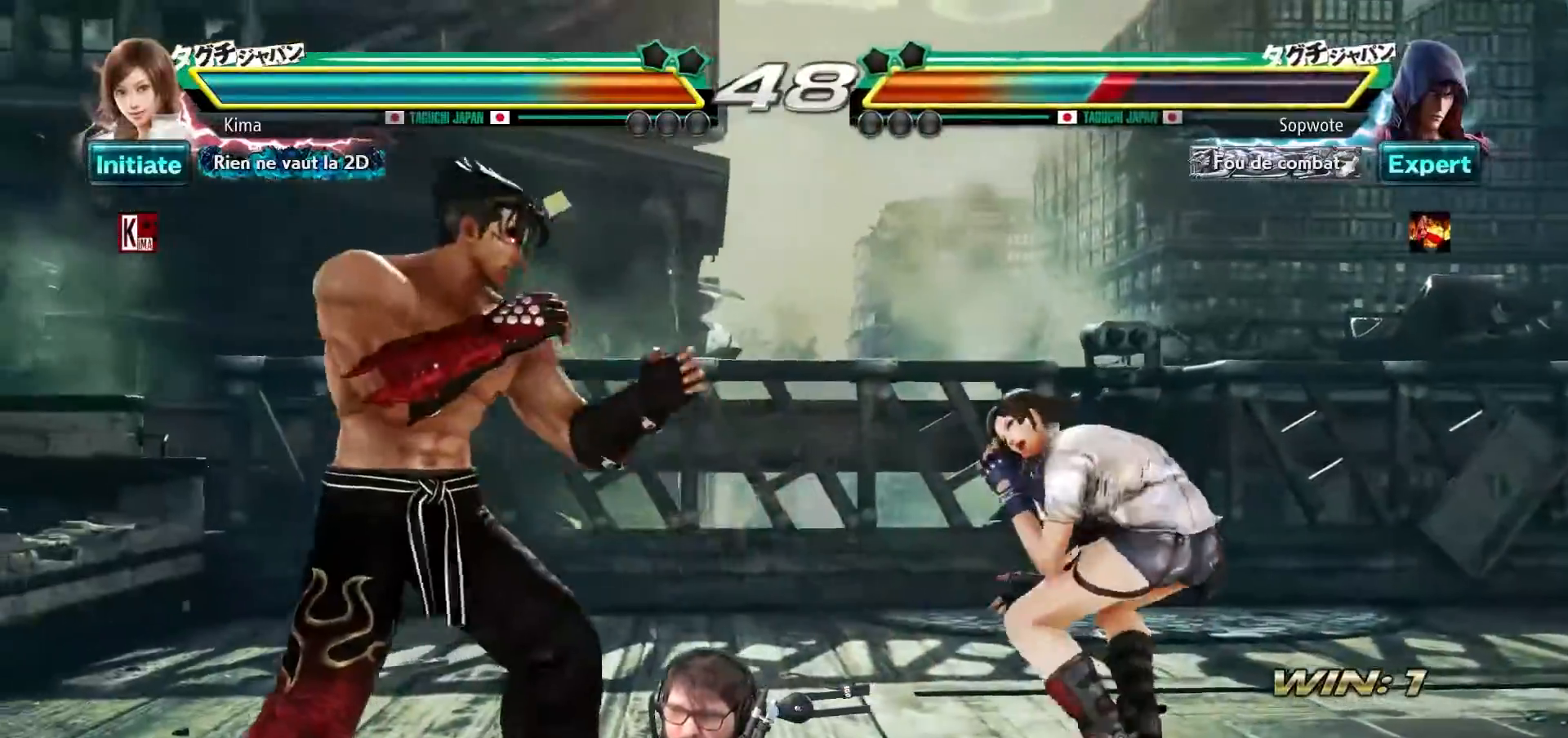
{"buttons": [], "left_stick": "right", "events": [[33, "left_stick", "center"], [100, "left_stick", "right"]]}
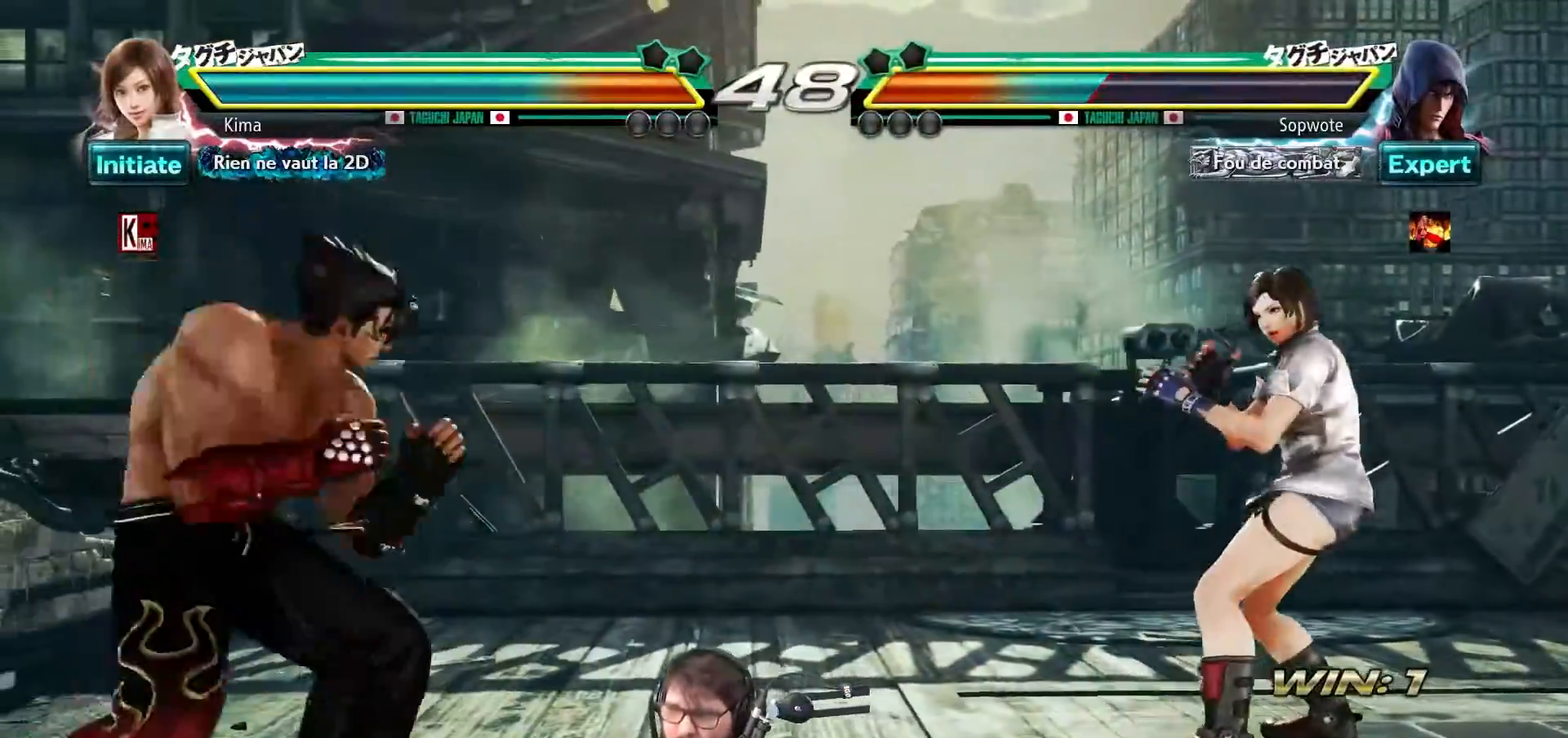
{"buttons": [], "left_stick": "left", "events": [[50, "left_stick", "center"], [117, "left_stick", "right"], [200, "left_stick", "center"], [267, "left_stick", "right"], [433, "left_stick", "center"], [500, "left_stick", "left"]]}
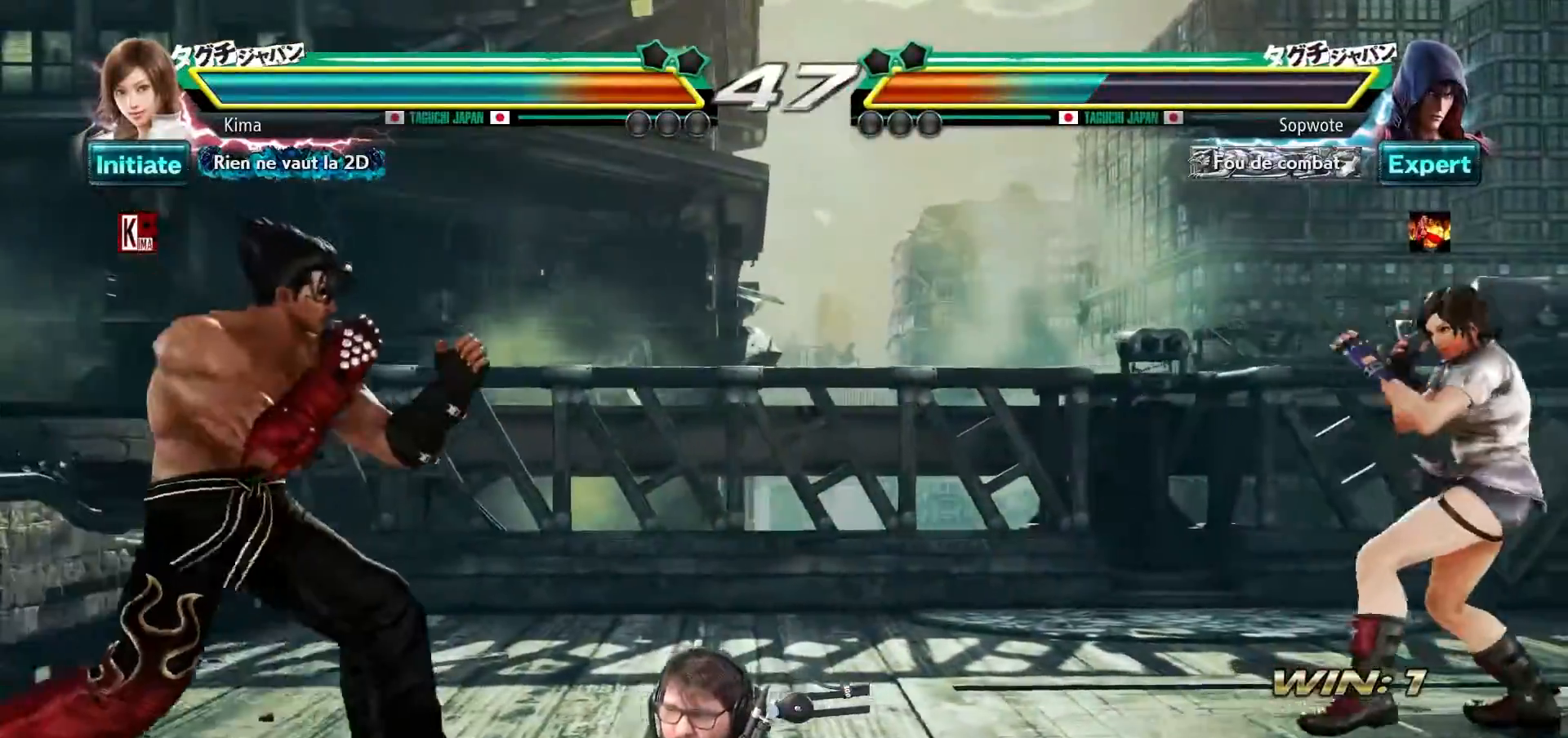
{"buttons": ["CIRCLE"], "left_stick": "center", "events": [[67, "left_stick", "center"], [133, "left_stick", "left"], [250, "left_stick", "right"], [283, "CROSS", "down"], [383, "CROSS", "up"], [450, "left_stick", "center"], [467, "CIRCLE", "down"]]}
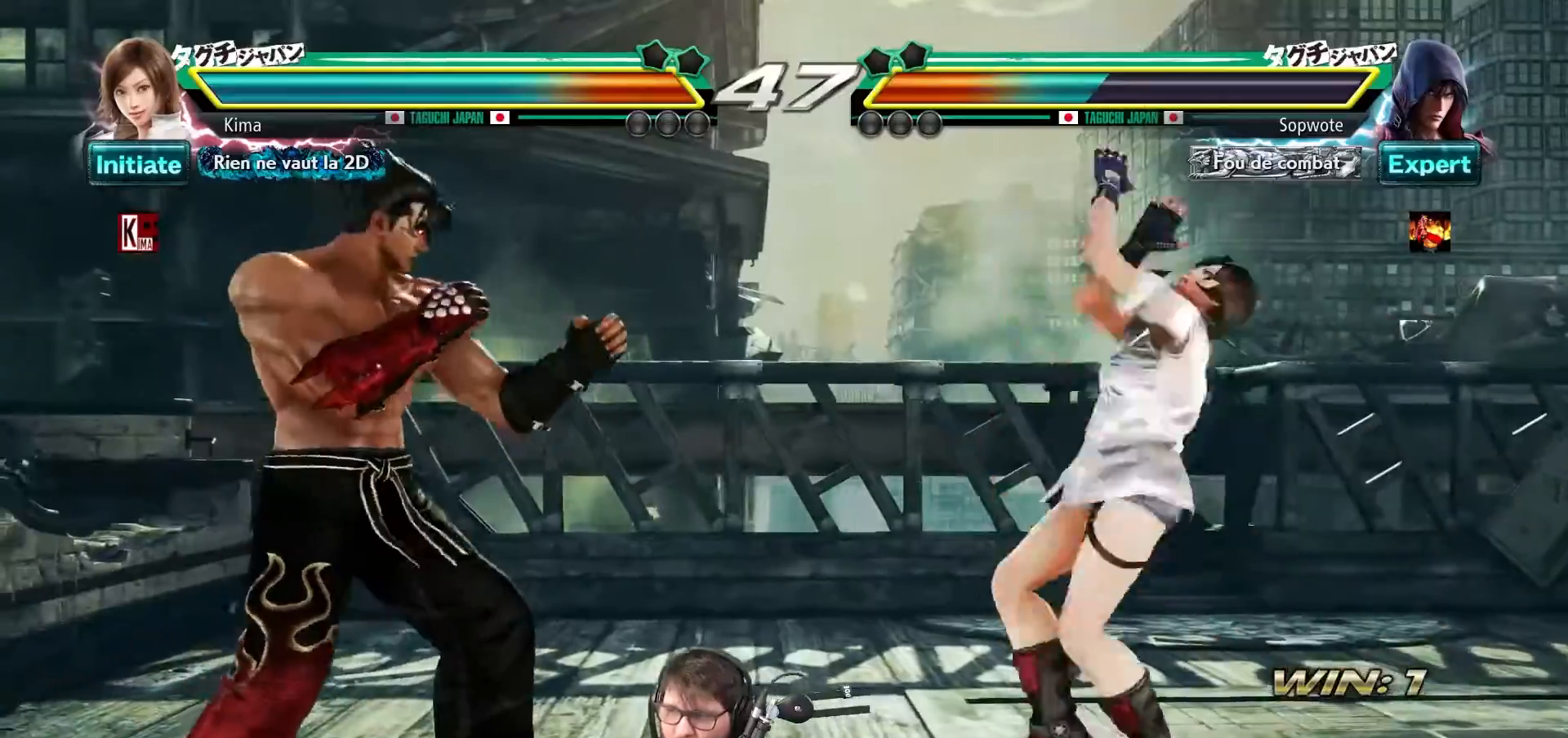
{"buttons": [], "left_stick": "center", "events": [[67, "CIRCLE", "up"]]}
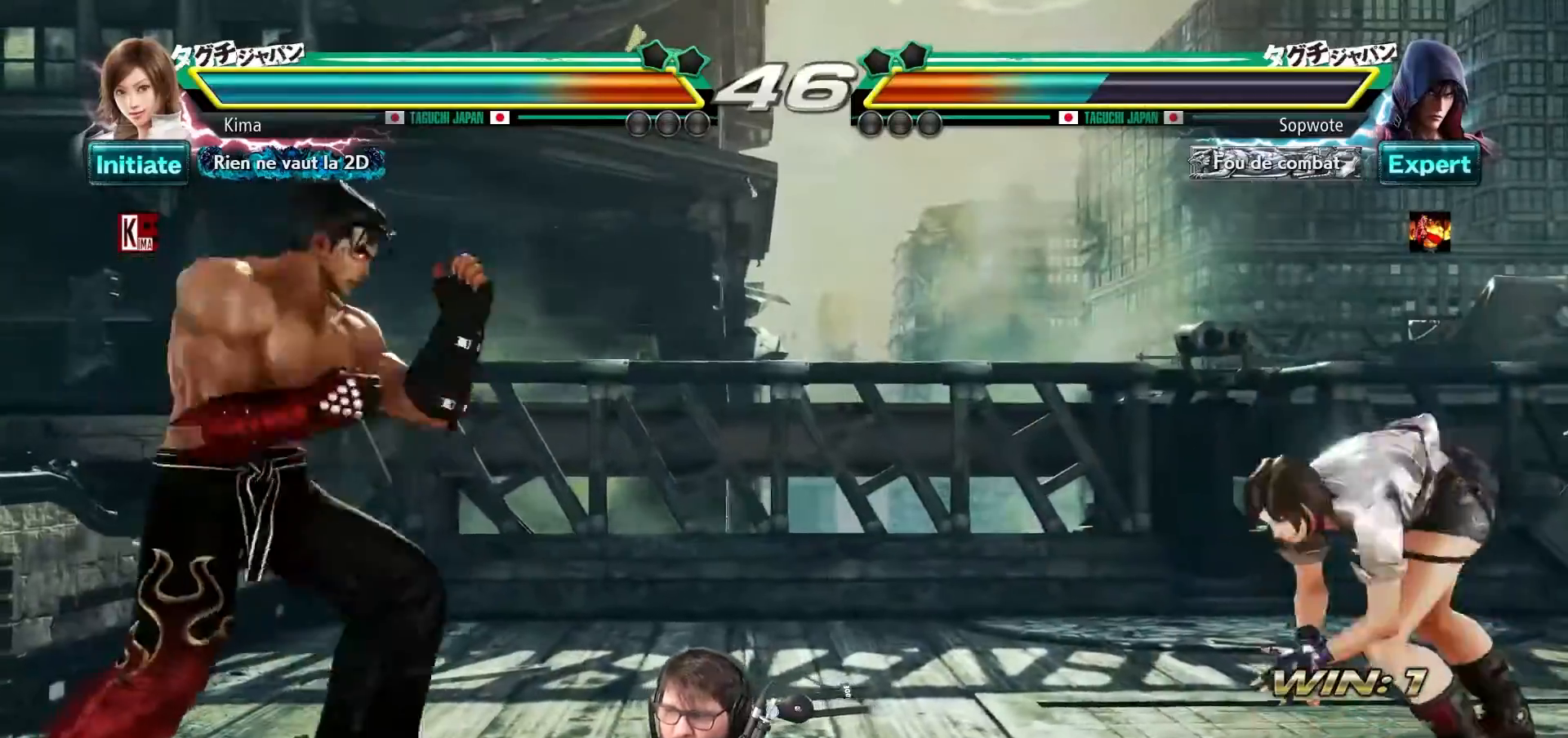
{"buttons": [], "left_stick": "right", "events": [[17, "left_stick", "right"], [150, "left_stick", "center"], [217, "left_stick", "right"]]}